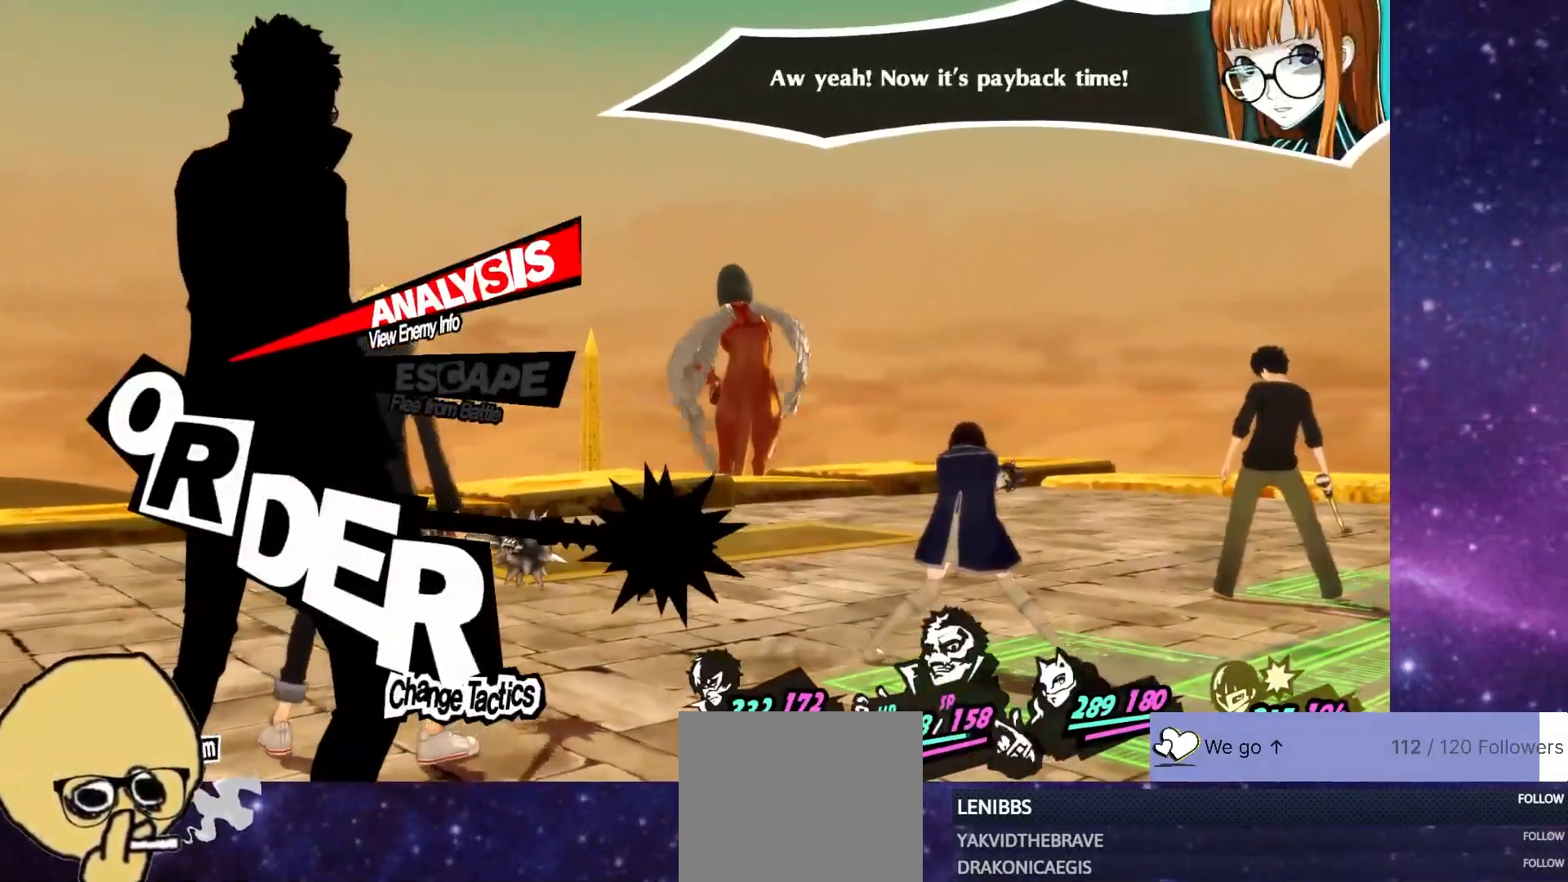
Gameplay with a controller (PlayStation layout); each line is a JSON object with the inputs held at the frame after it (dt_ms = milliseconds from this image to that frame). "events" lists button and stick changes between this image and that frame as [ms after this image, input, new state], when the widget could be followed in between. Not read: L1.
{"dt_ms": 500, "buttons": [], "left_stick": "center", "right_stick": "center", "events": [[233, "CIRCLE", "down"], [317, "CIRCLE", "up"]]}
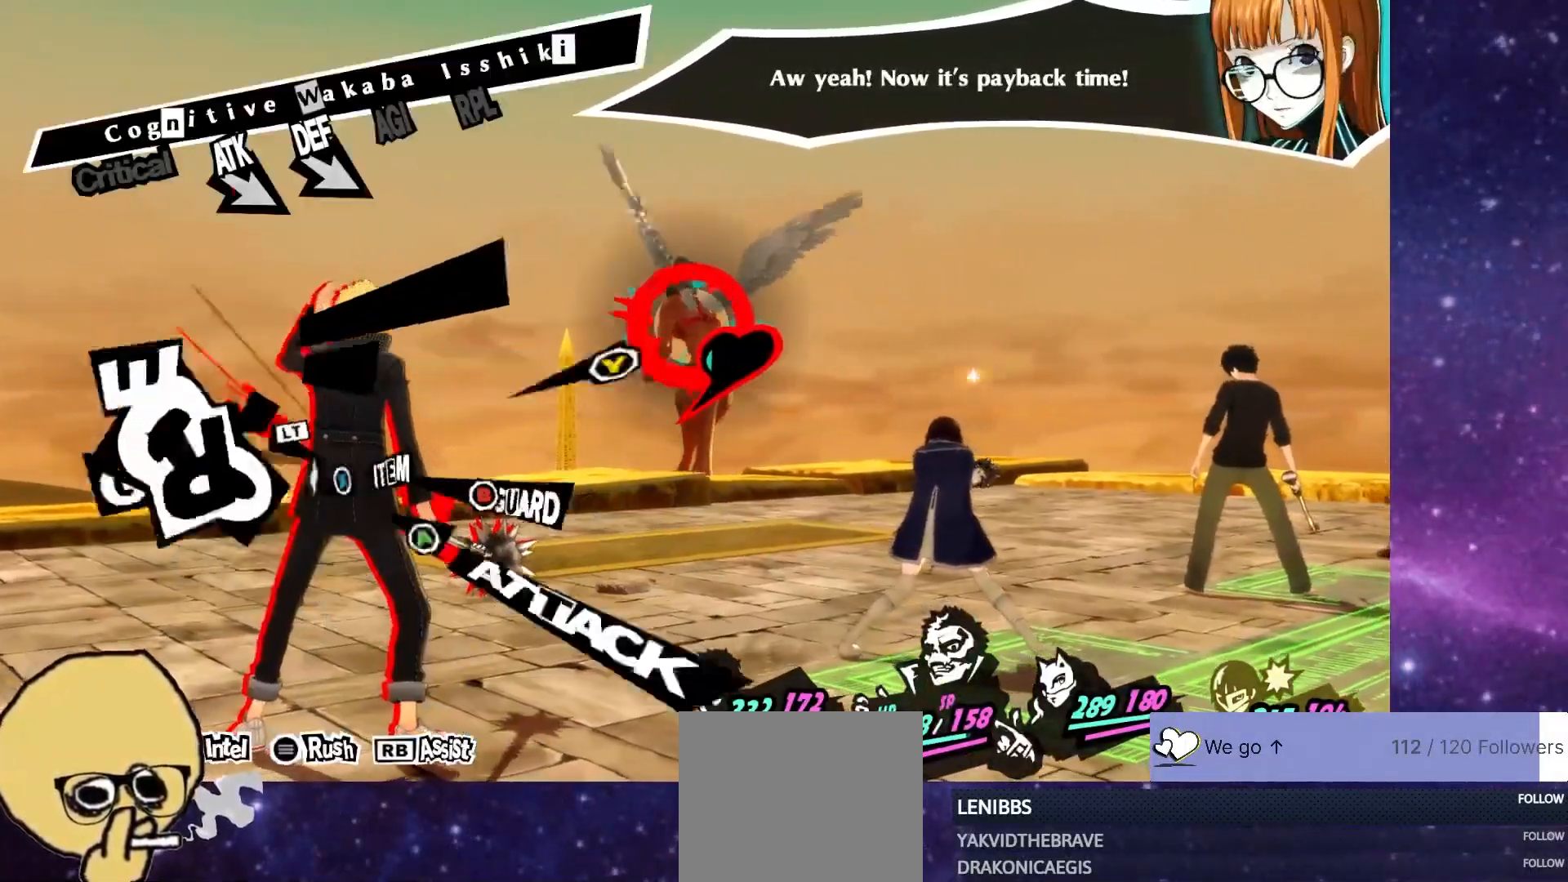
{"dt_ms": 500, "buttons": [], "left_stick": "center", "right_stick": "center", "events": []}
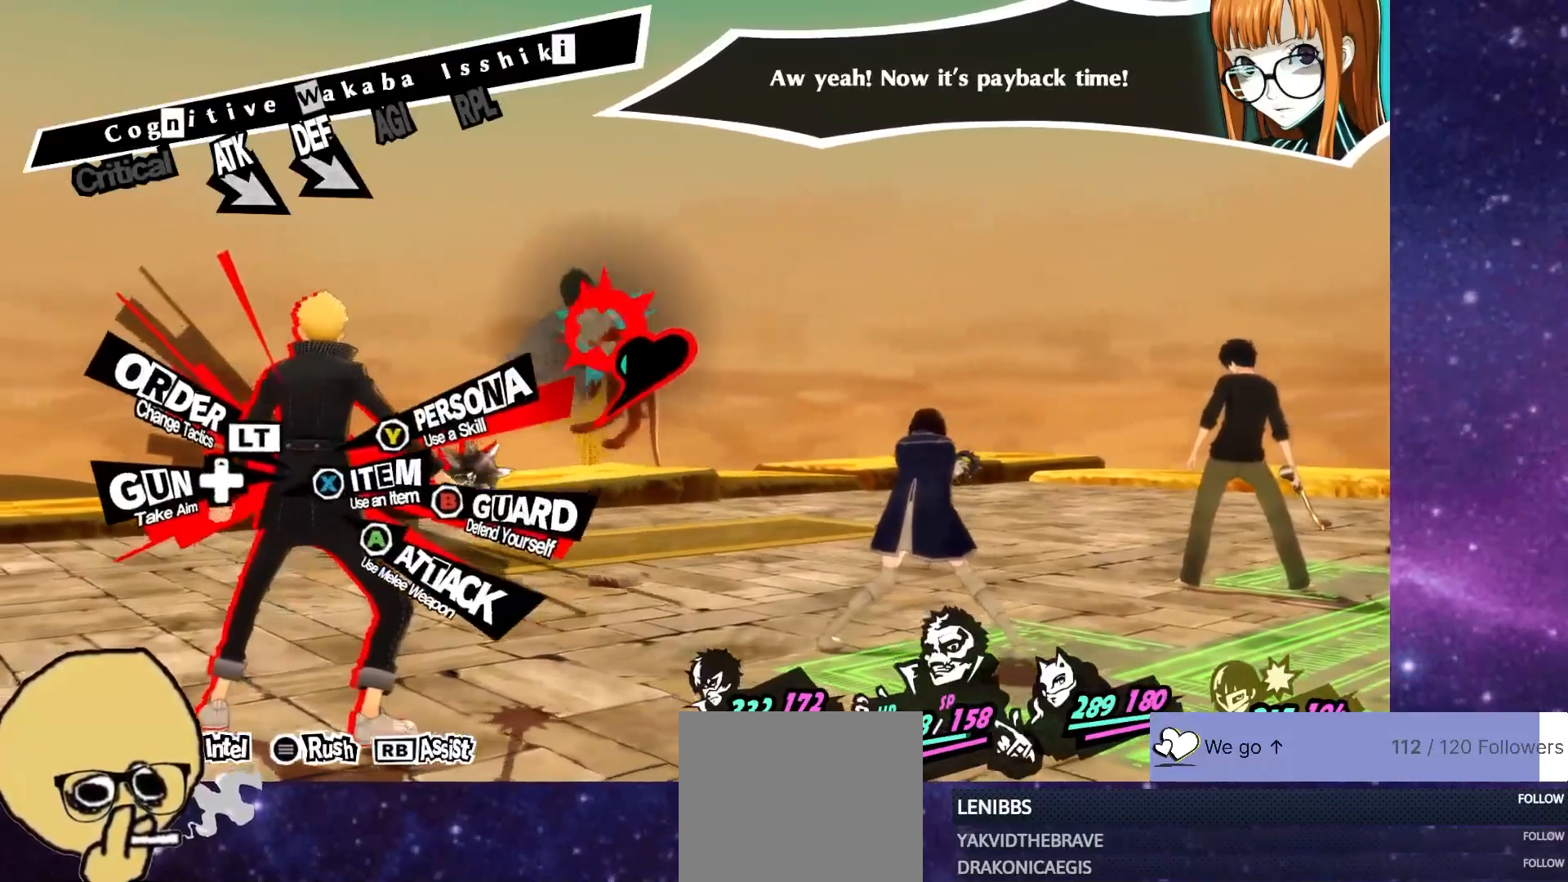
{"dt_ms": 500, "buttons": [], "left_stick": "center", "right_stick": "center", "events": []}
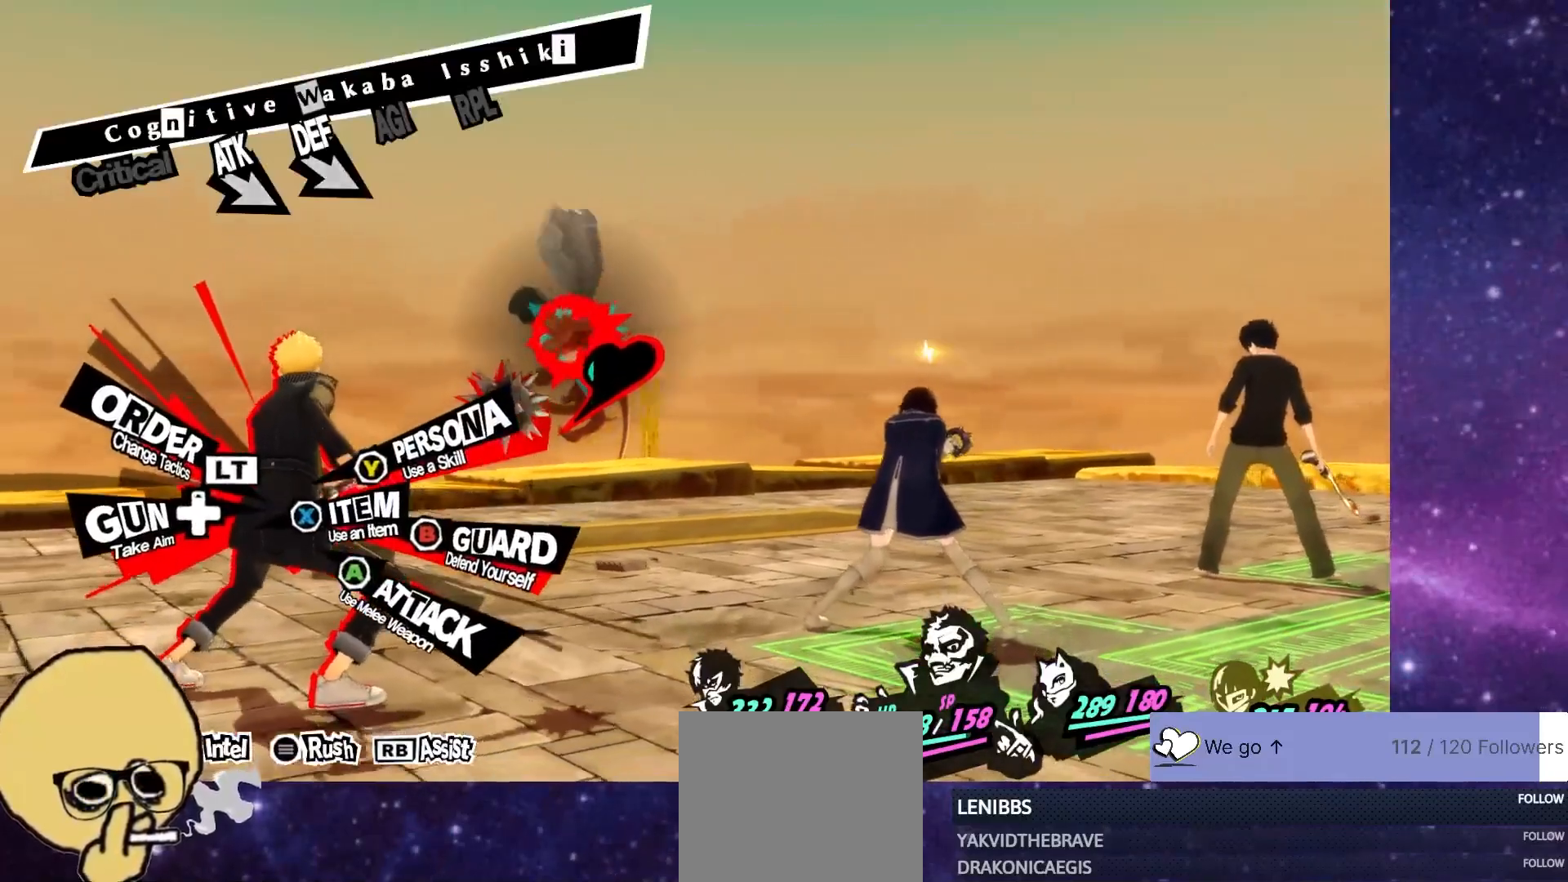
{"dt_ms": 500, "buttons": [], "left_stick": "center", "right_stick": "center", "events": []}
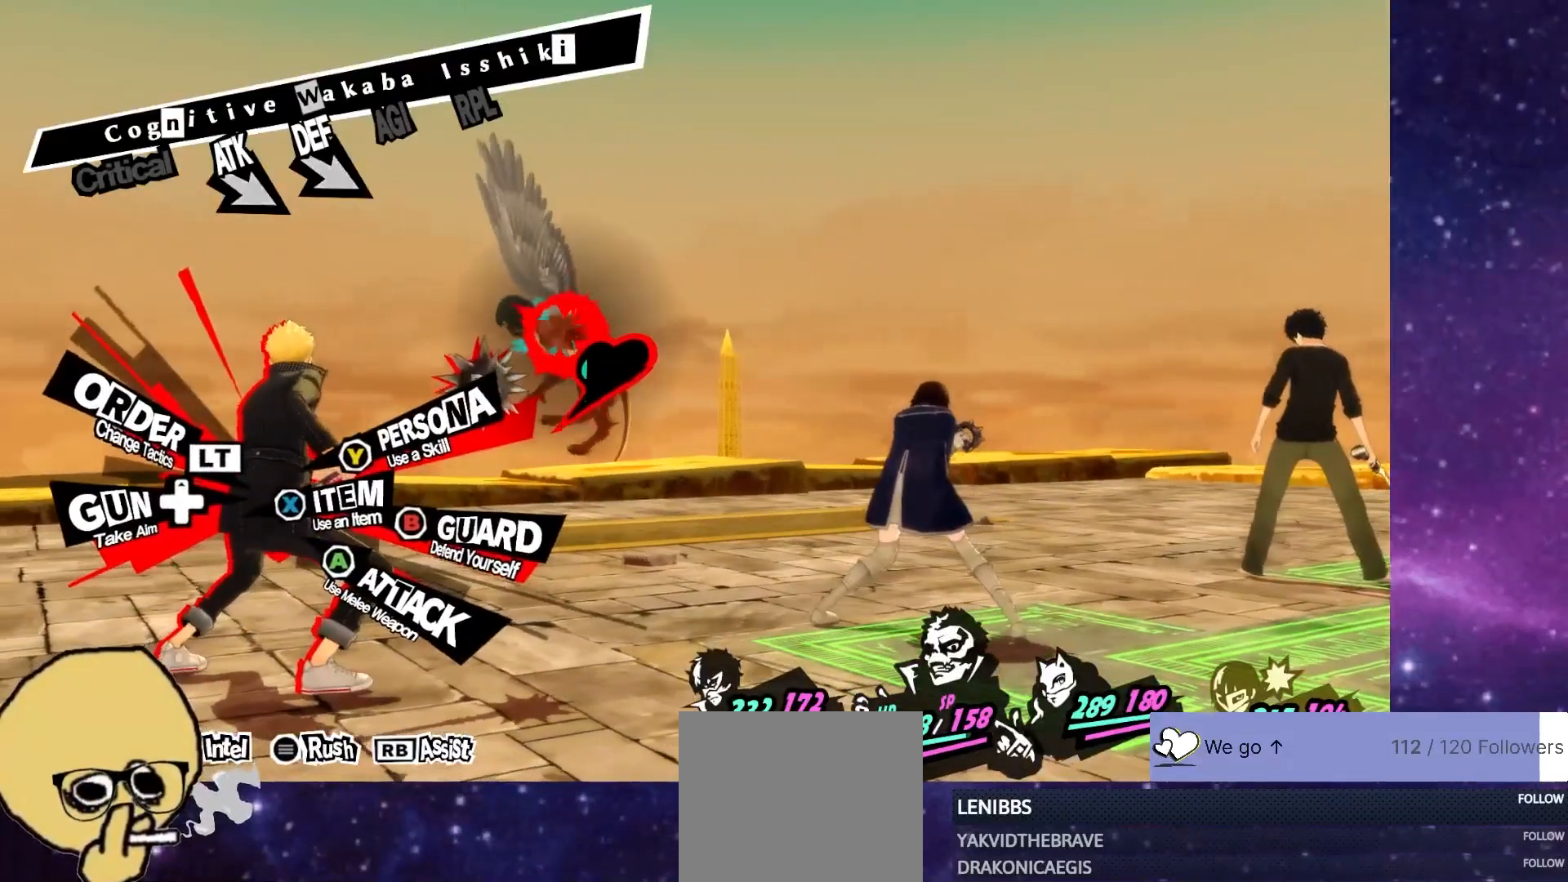
{"dt_ms": 1000, "buttons": [], "left_stick": "center", "right_stick": "center"}
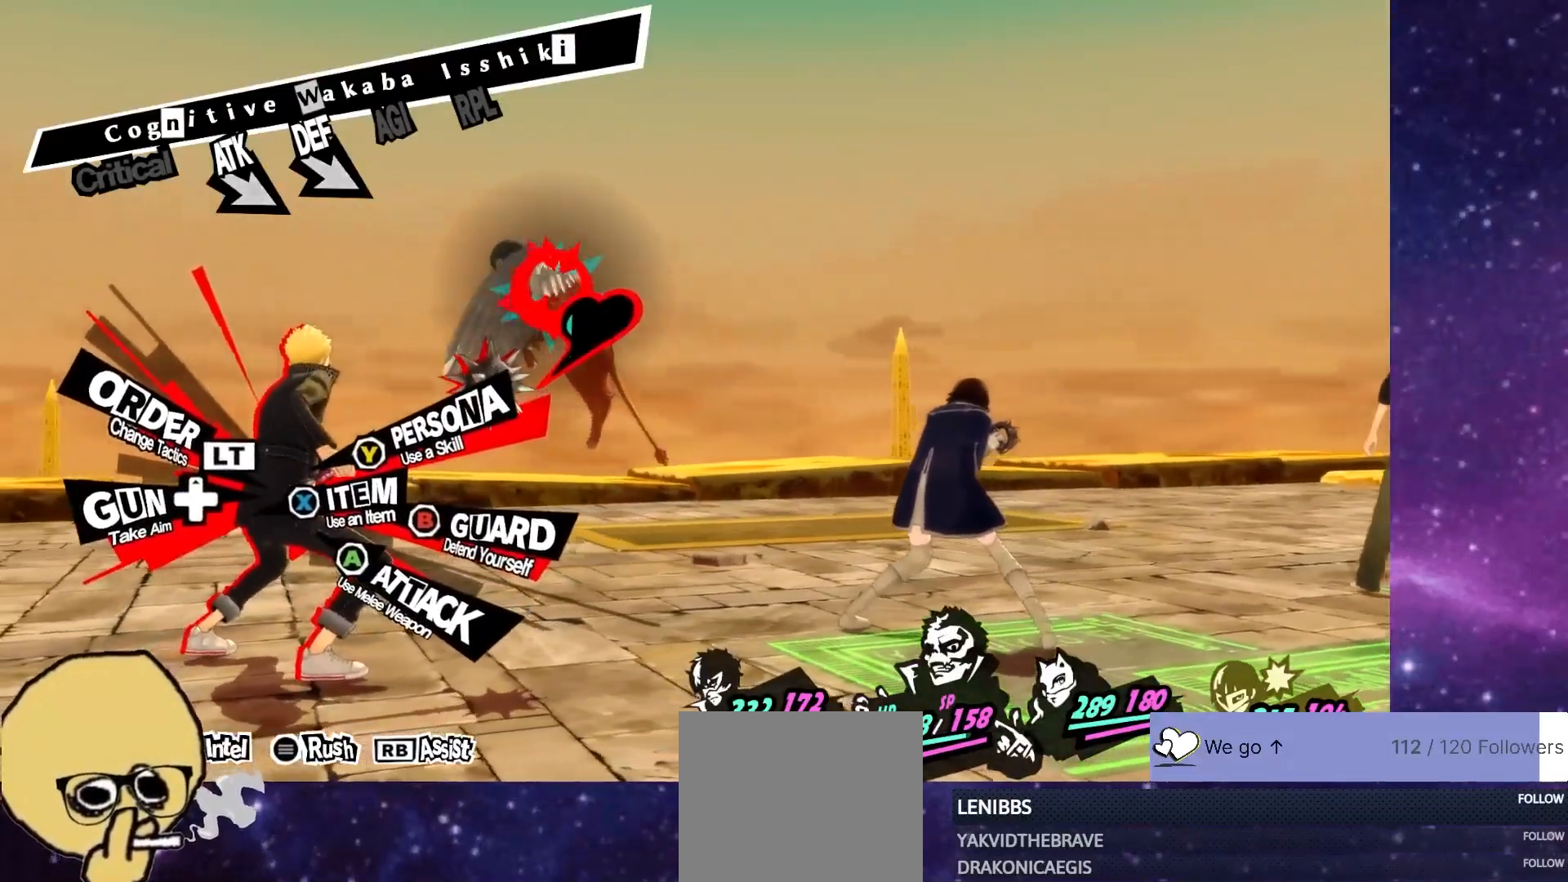
{"dt_ms": 500, "buttons": [], "left_stick": "center", "right_stick": "center", "events": []}
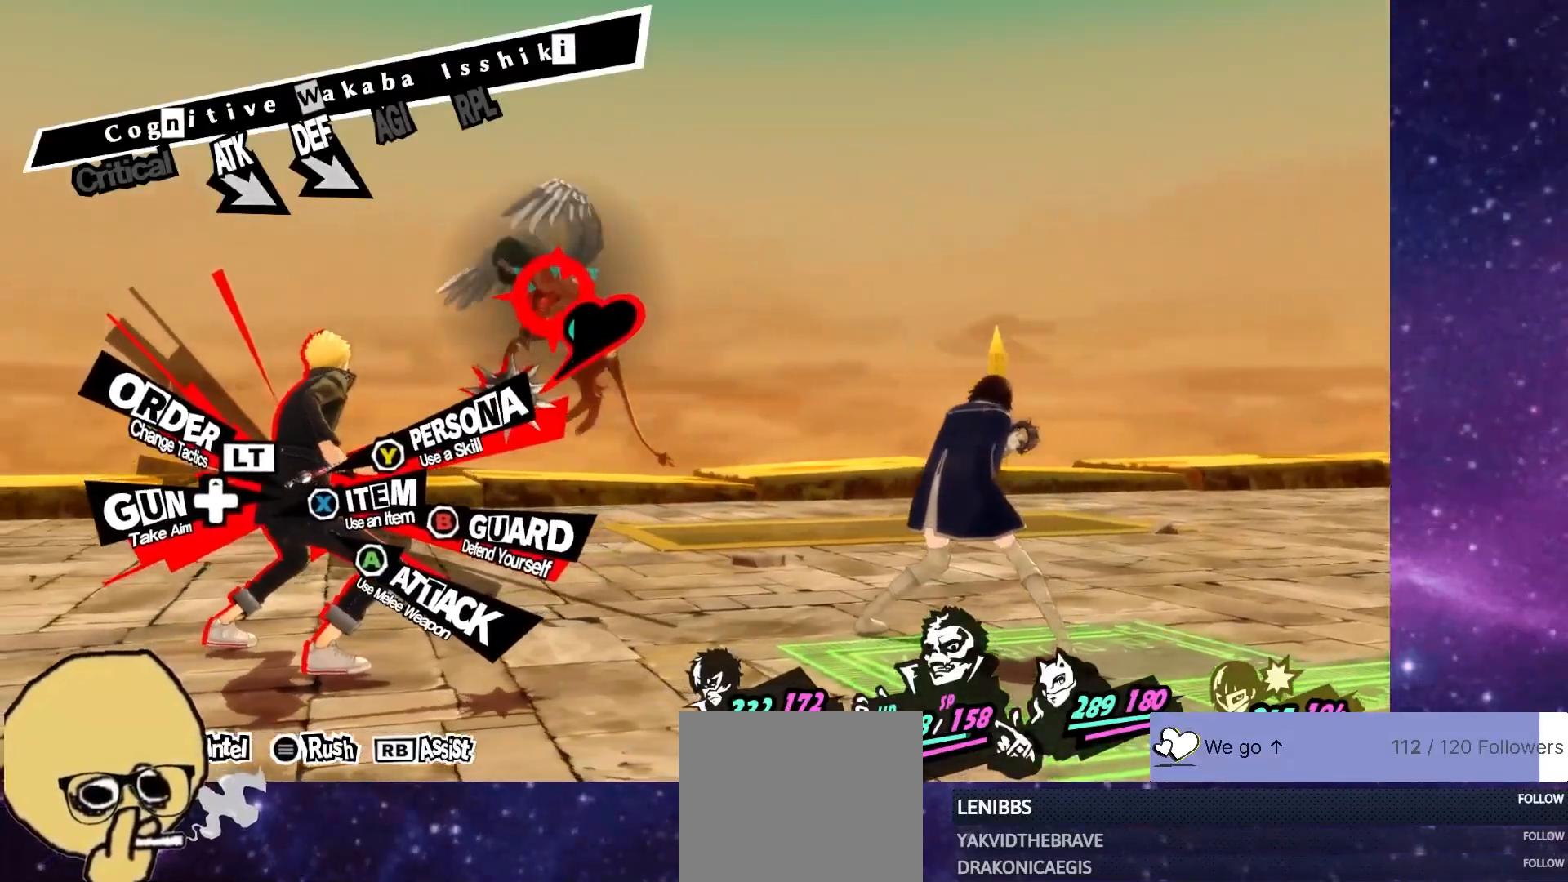
{"dt_ms": 500, "buttons": [], "left_stick": "center", "right_stick": "center", "events": []}
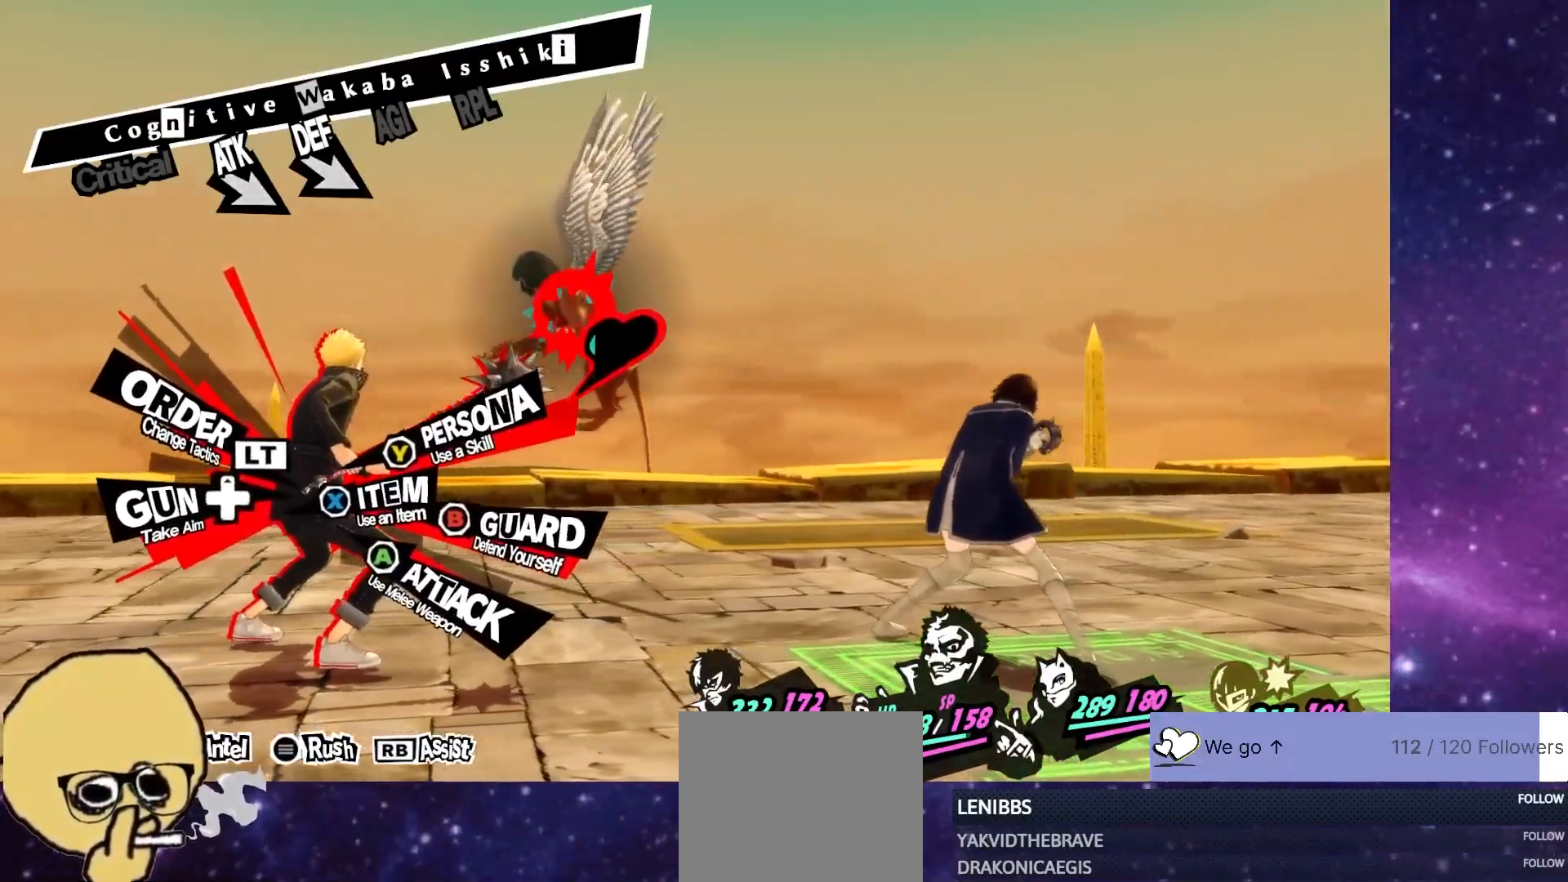
{"dt_ms": 500, "buttons": [], "left_stick": "center", "right_stick": "center", "events": [[233, "SQUARE", "down"], [317, "SQUARE", "up"]]}
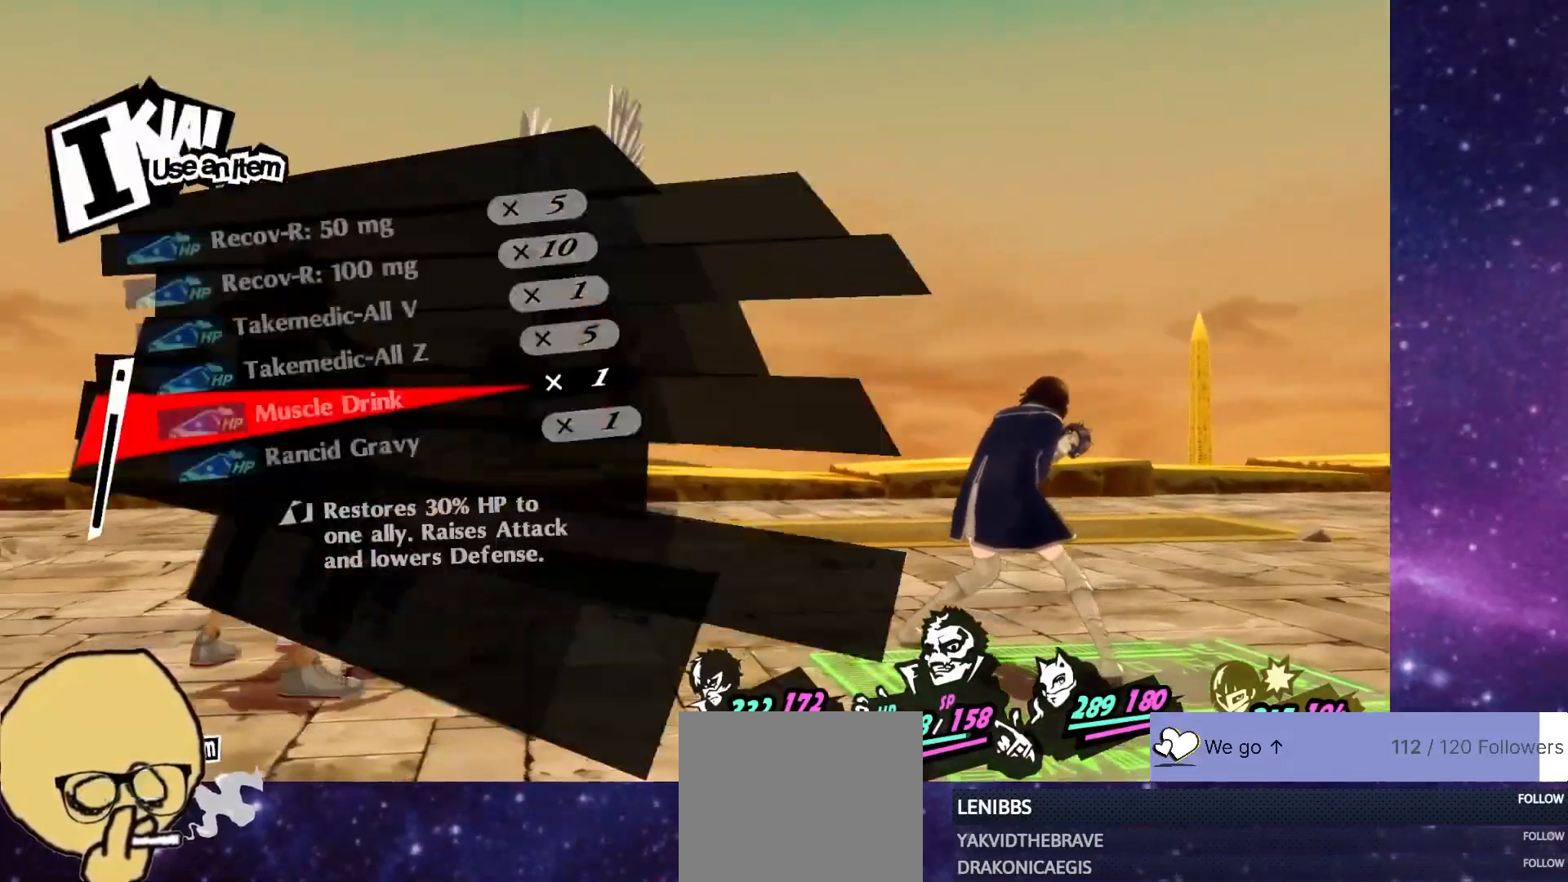
{"dt_ms": 500, "buttons": [], "left_stick": "center", "right_stick": "center", "events": []}
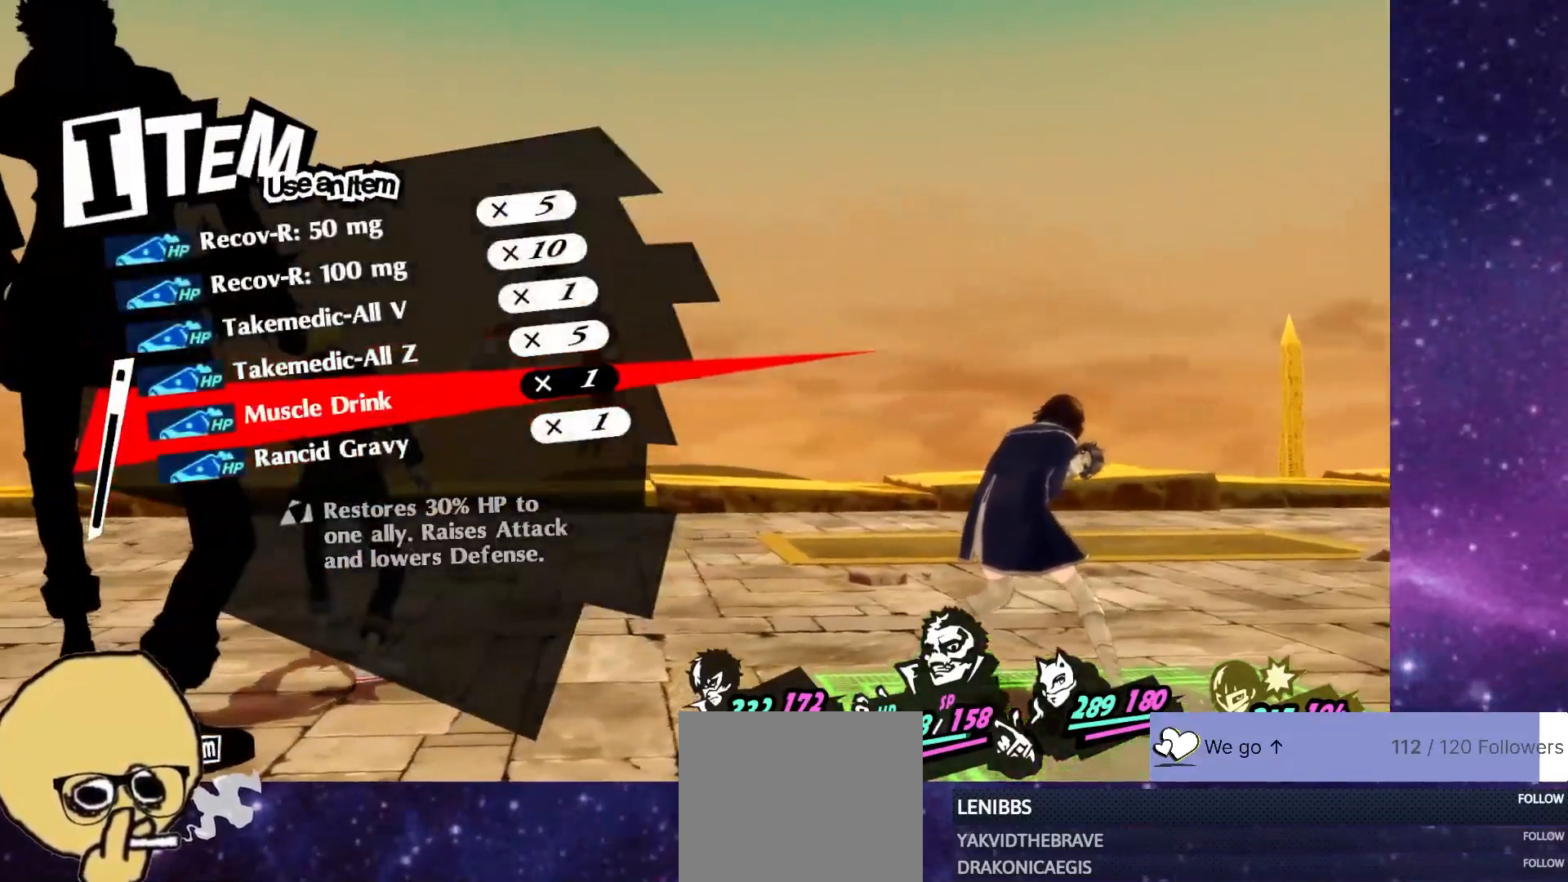
{"dt_ms": 500, "buttons": [], "left_stick": "center", "right_stick": "center", "events": []}
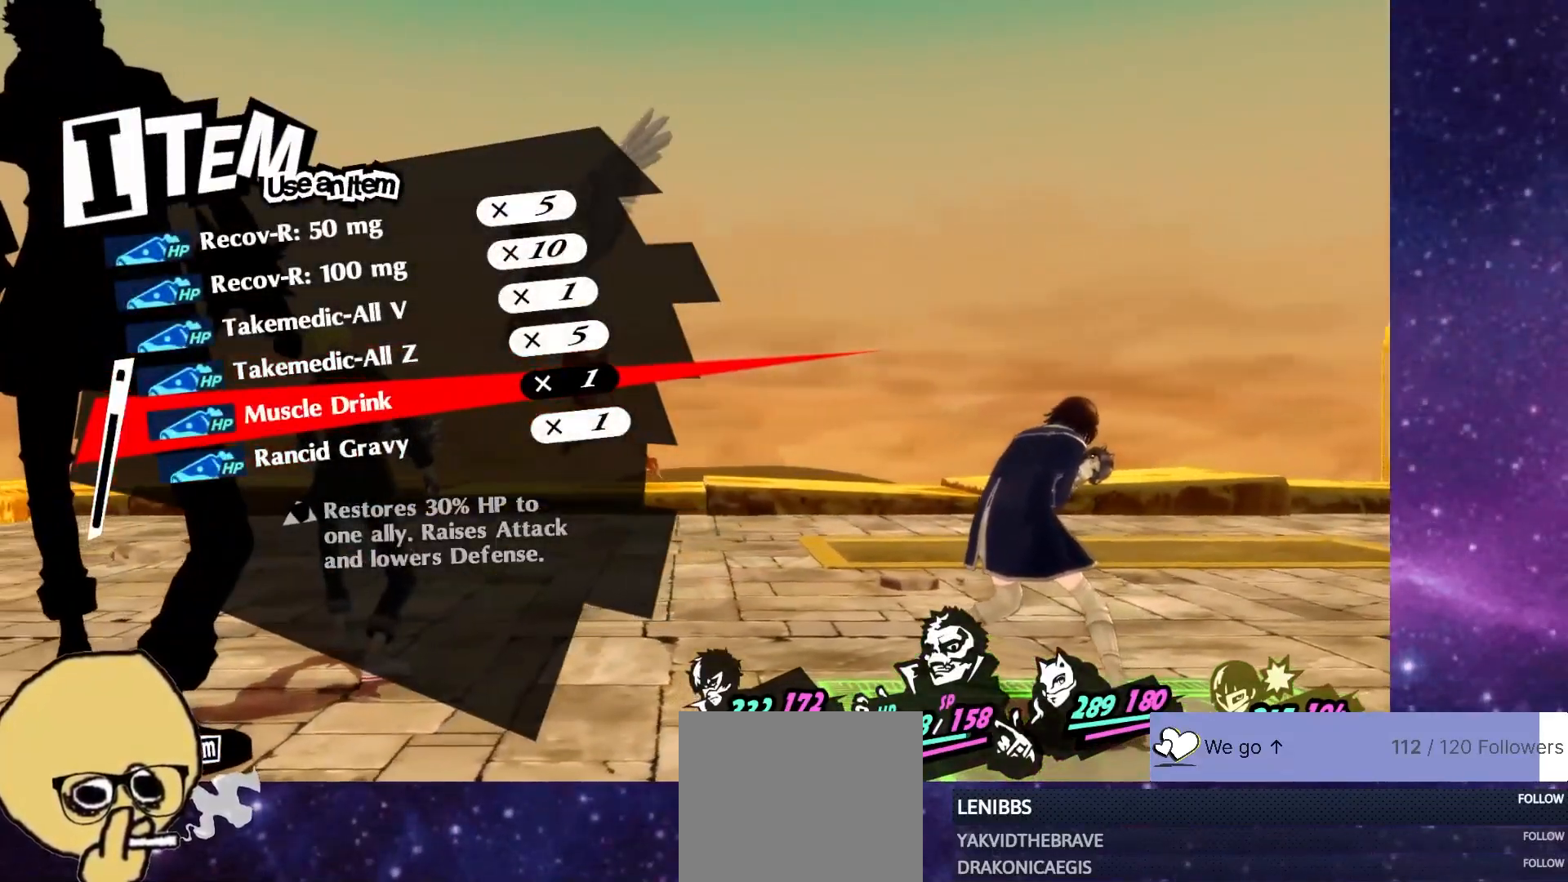
{"dt_ms": 500, "buttons": [], "left_stick": "center", "right_stick": "center", "events": [[283, "DPAD_UP", "down"], [367, "DPAD_UP", "up"]]}
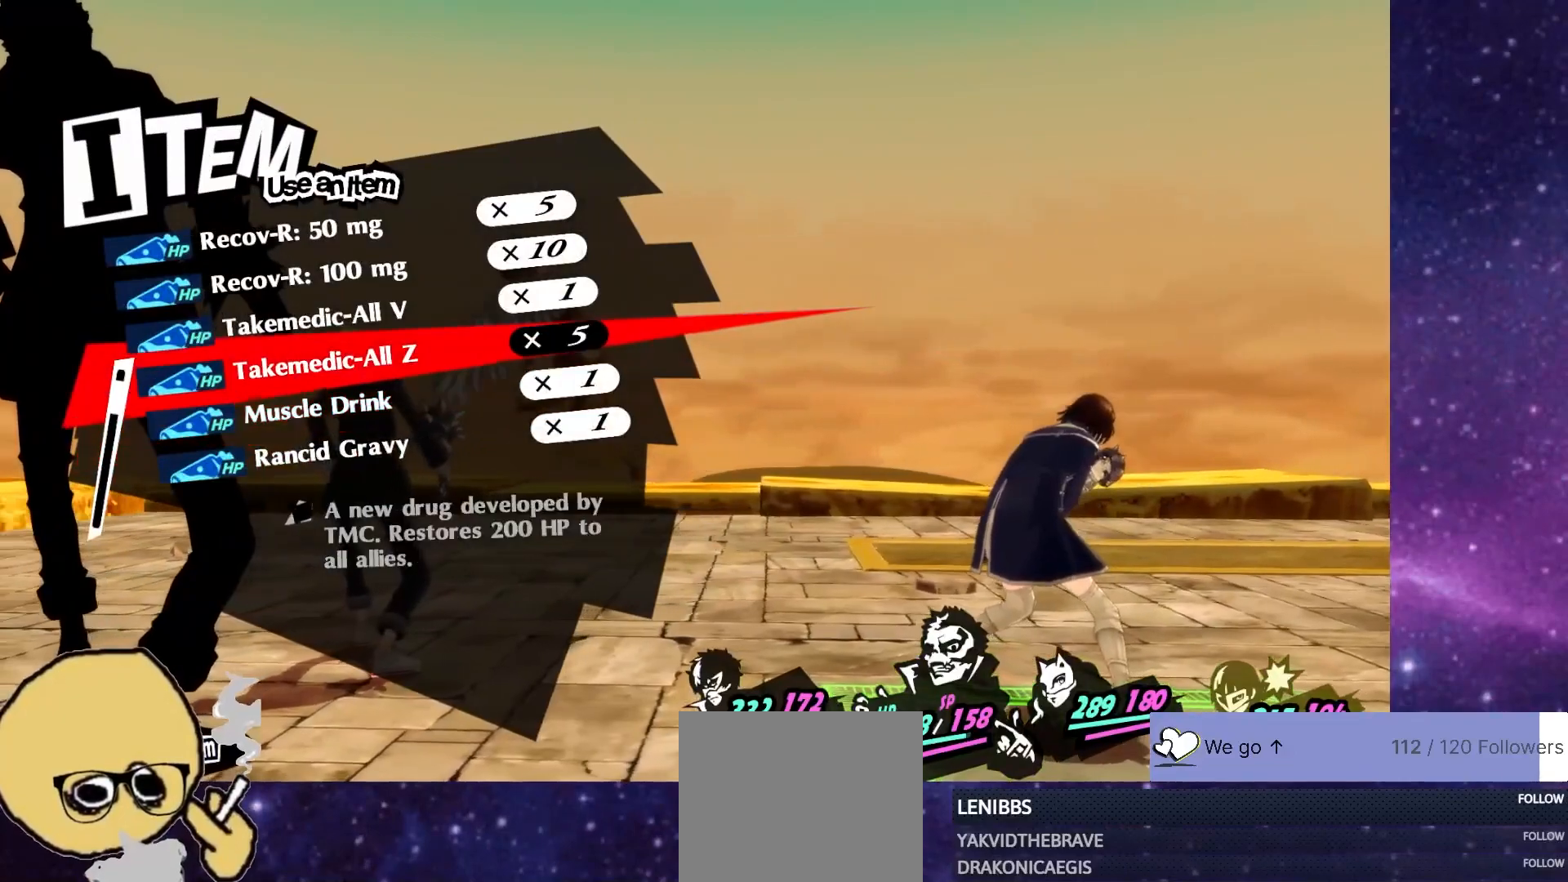
{"dt_ms": 500, "buttons": [], "left_stick": "center", "right_stick": "center", "events": [[200, "DPAD_UP", "down"], [283, "DPAD_UP", "up"], [400, "DPAD_UP", "down"], [467, "DPAD_UP", "up"]]}
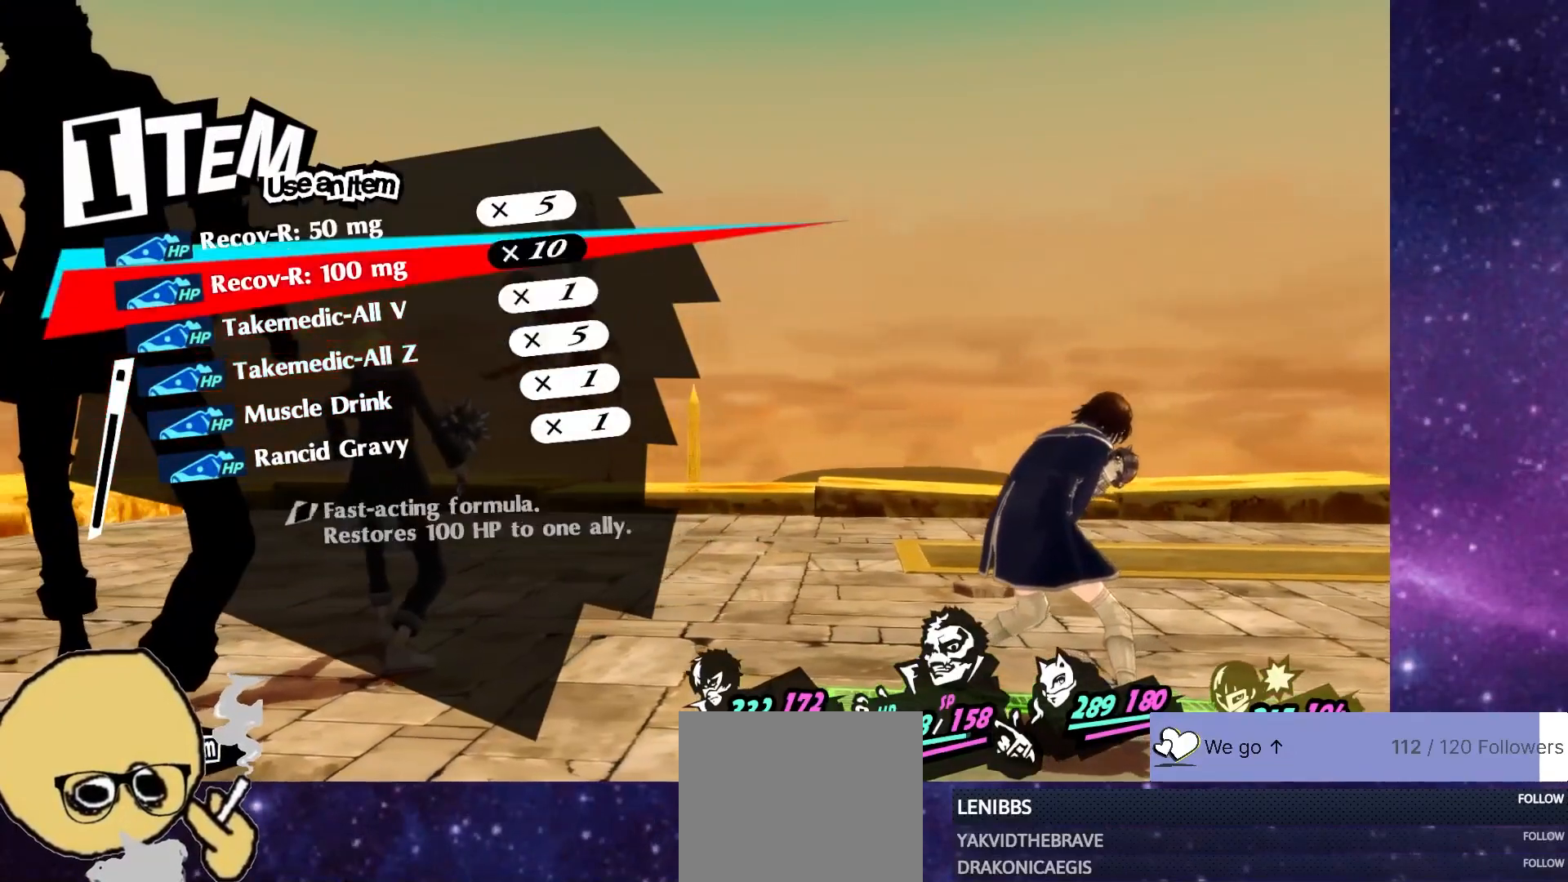
{"dt_ms": 500, "buttons": [], "left_stick": "center", "right_stick": "center", "events": [[100, "CIRCLE", "down"], [217, "CIRCLE", "up"]]}
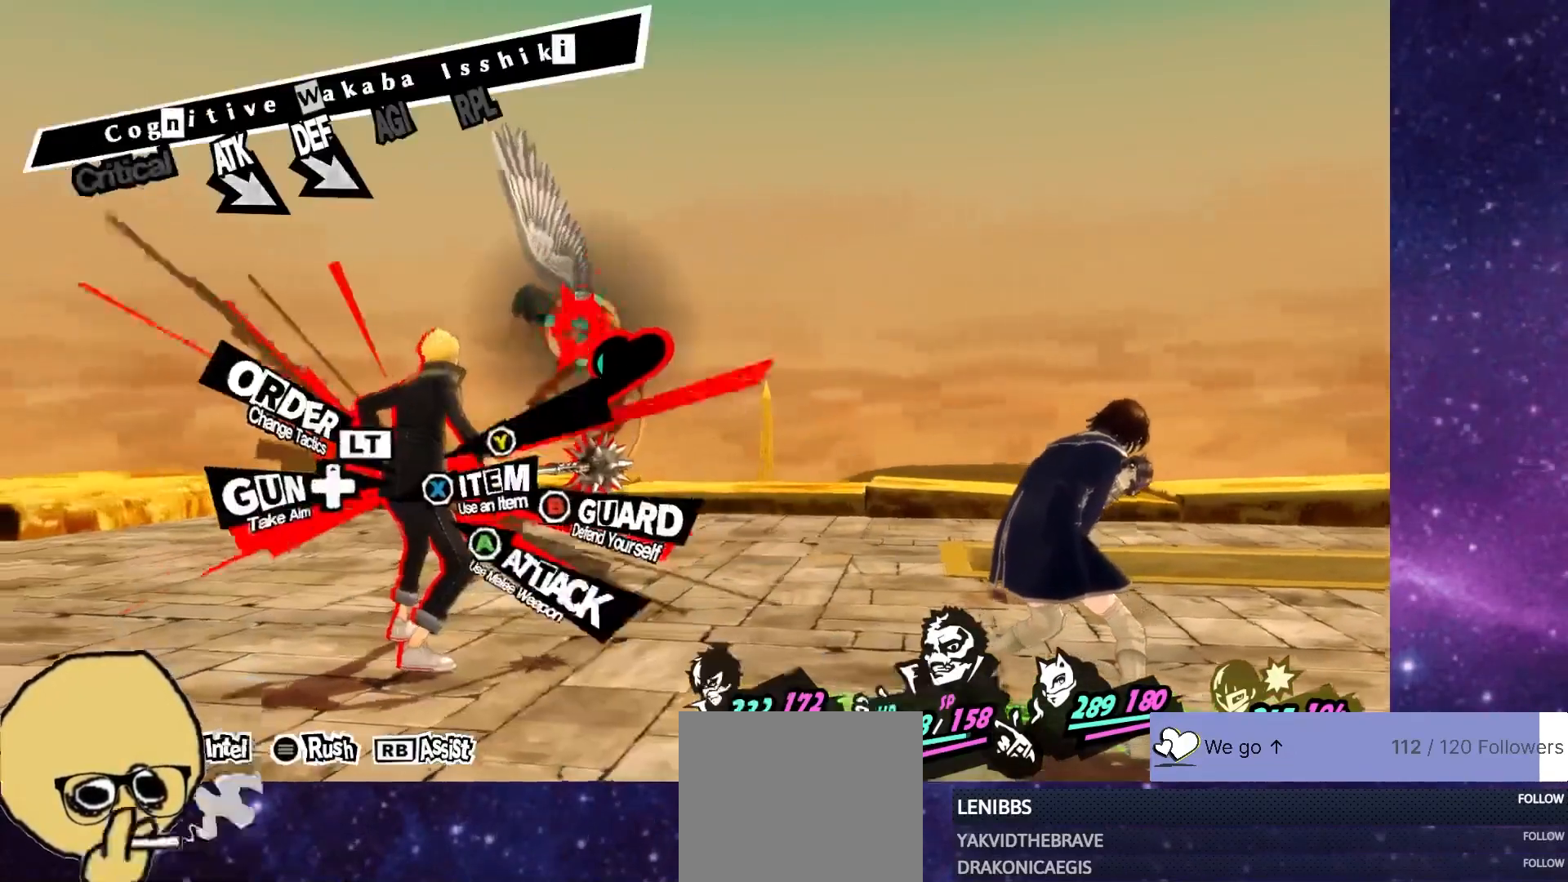
{"dt_ms": 500, "buttons": [], "left_stick": "center", "right_stick": "center", "events": []}
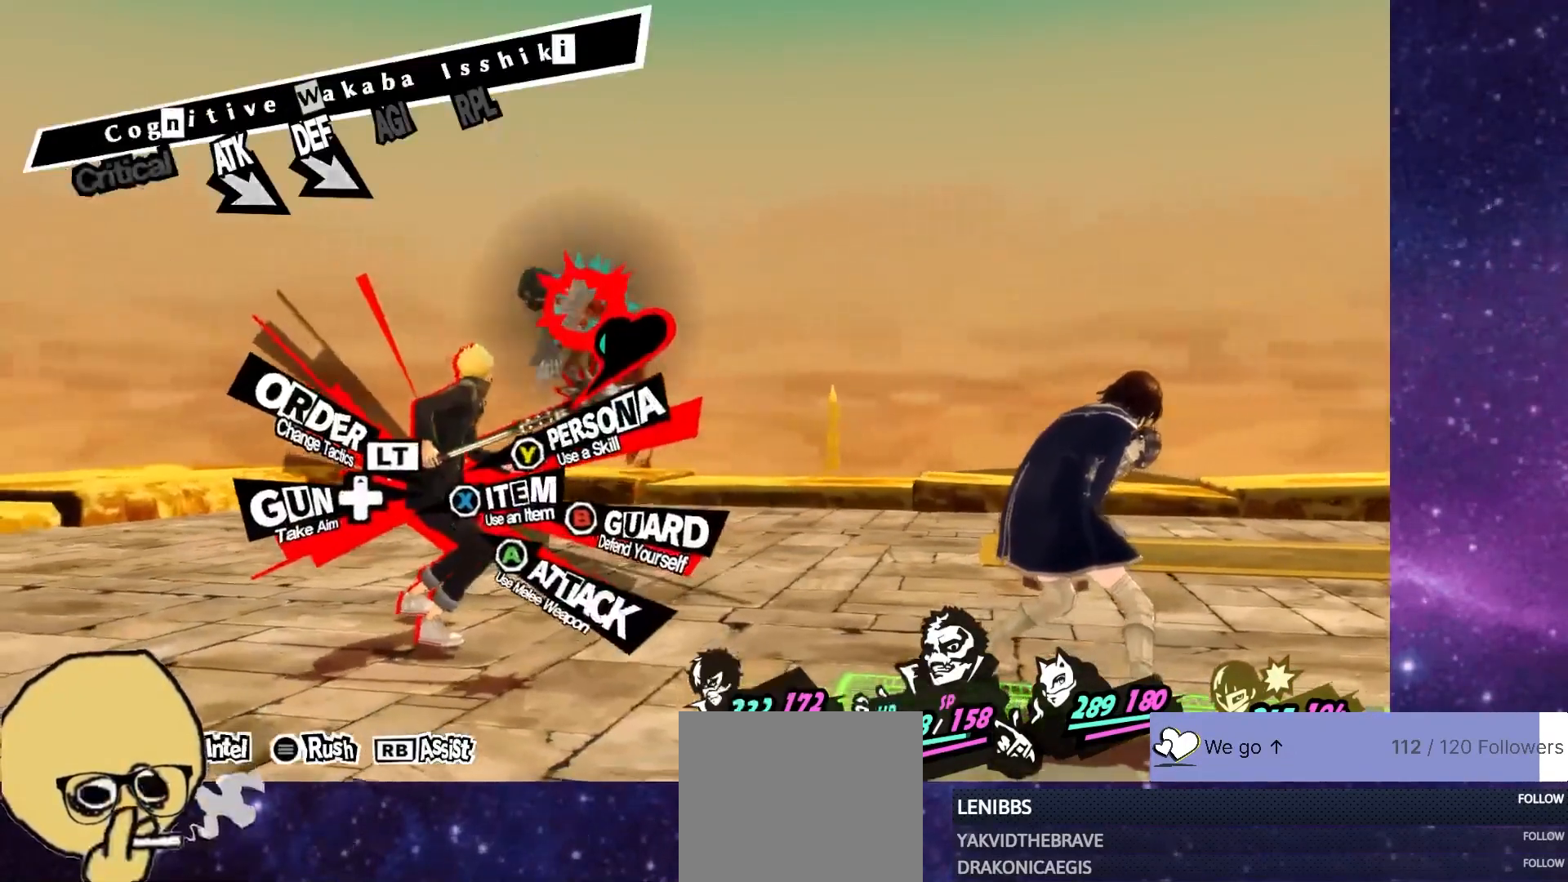
{"dt_ms": 500, "buttons": [], "left_stick": "center", "right_stick": "center", "events": []}
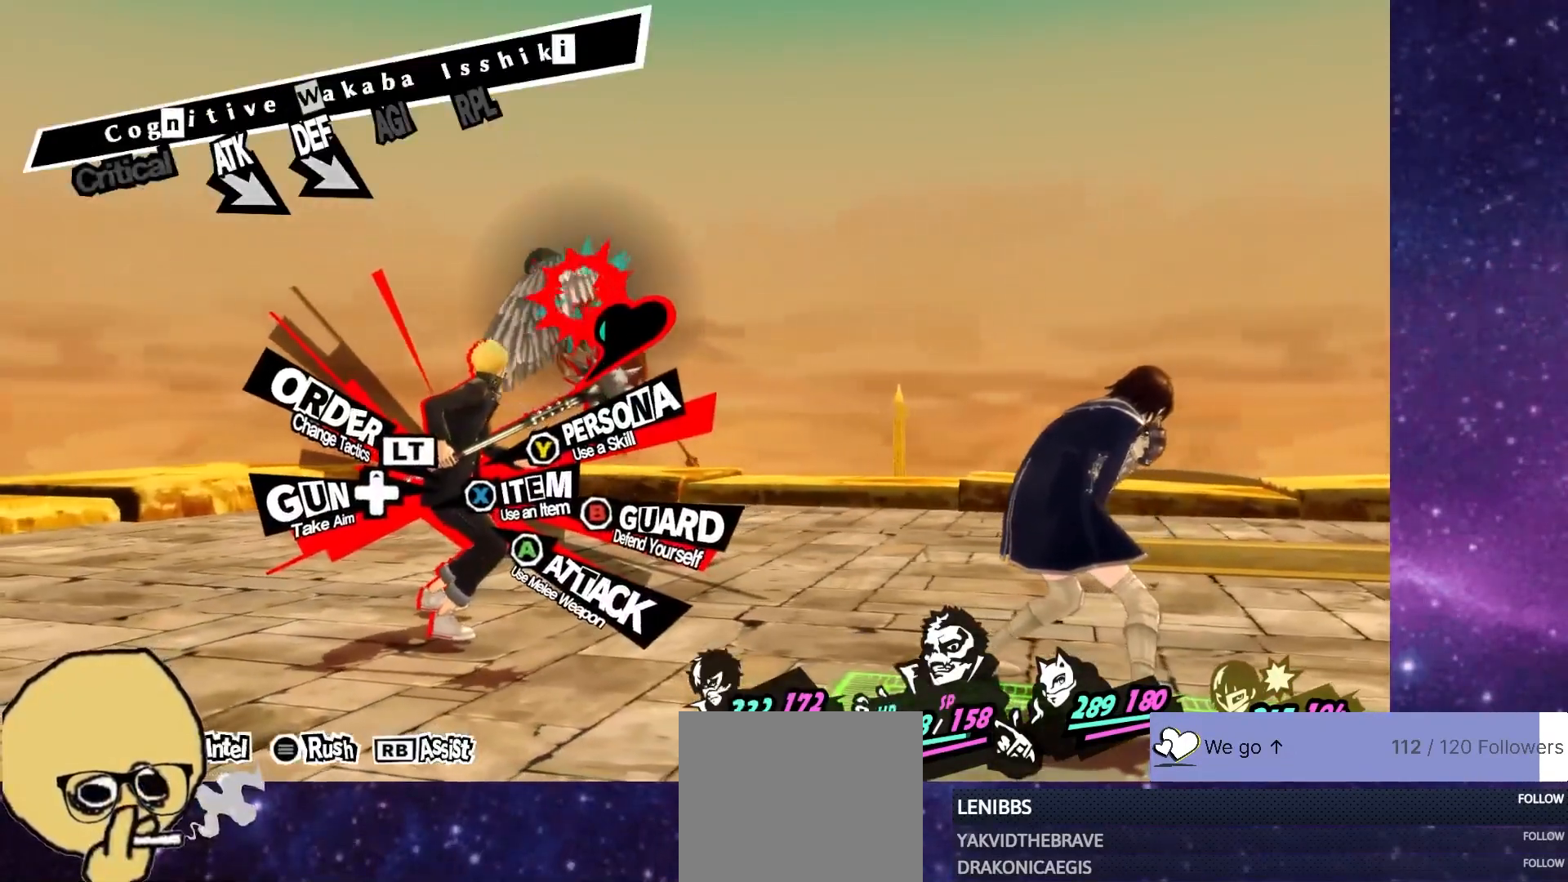
{"dt_ms": 500, "buttons": [], "left_stick": "center", "right_stick": "center", "events": []}
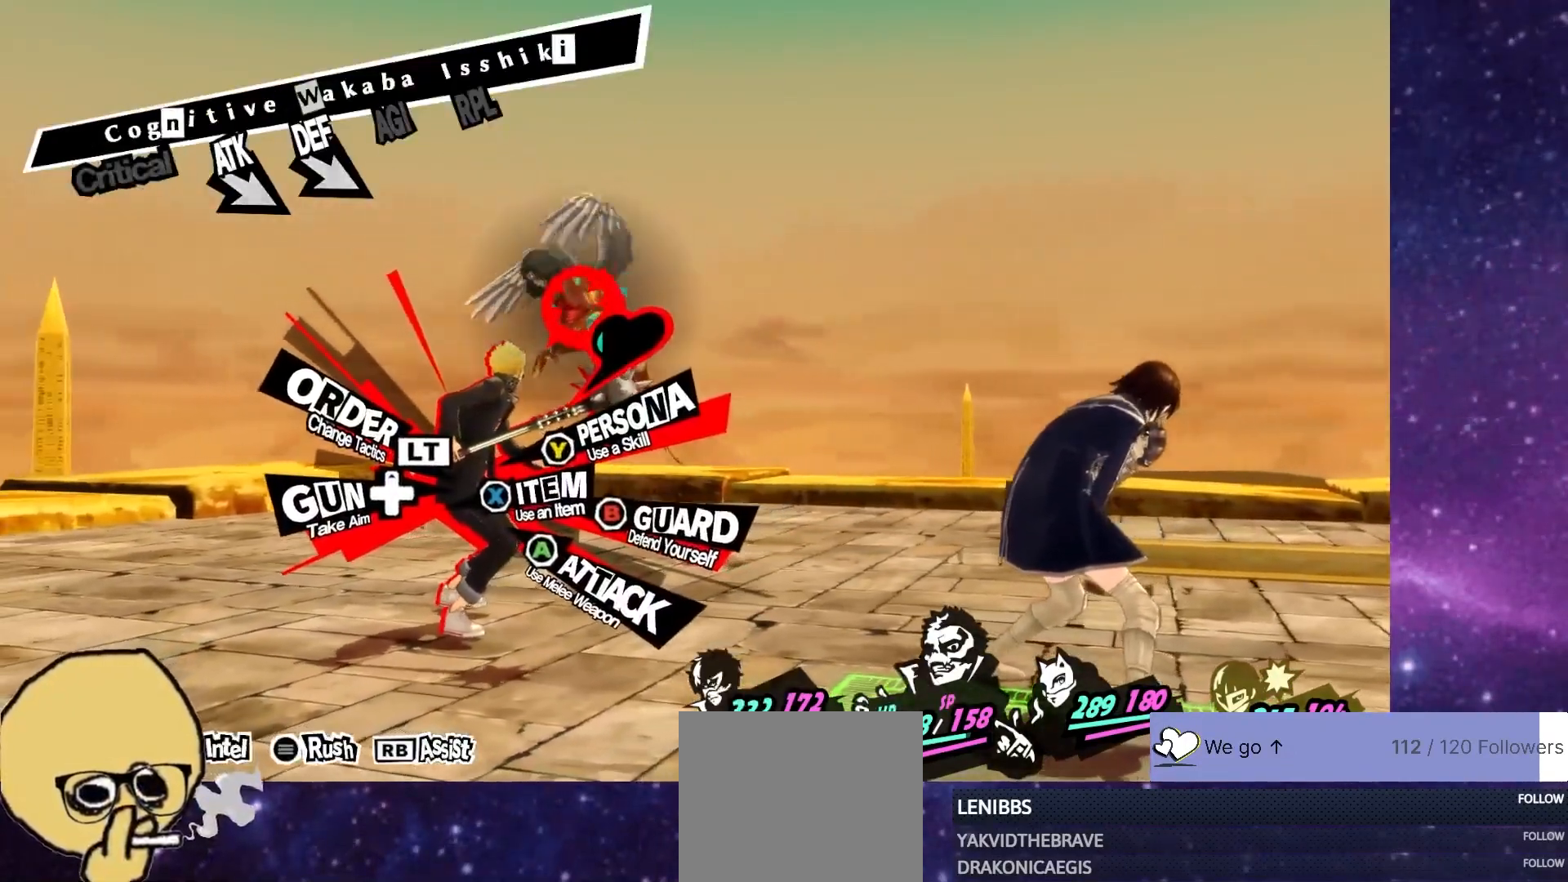
{"dt_ms": 500, "buttons": [], "left_stick": "center", "right_stick": "center", "events": []}
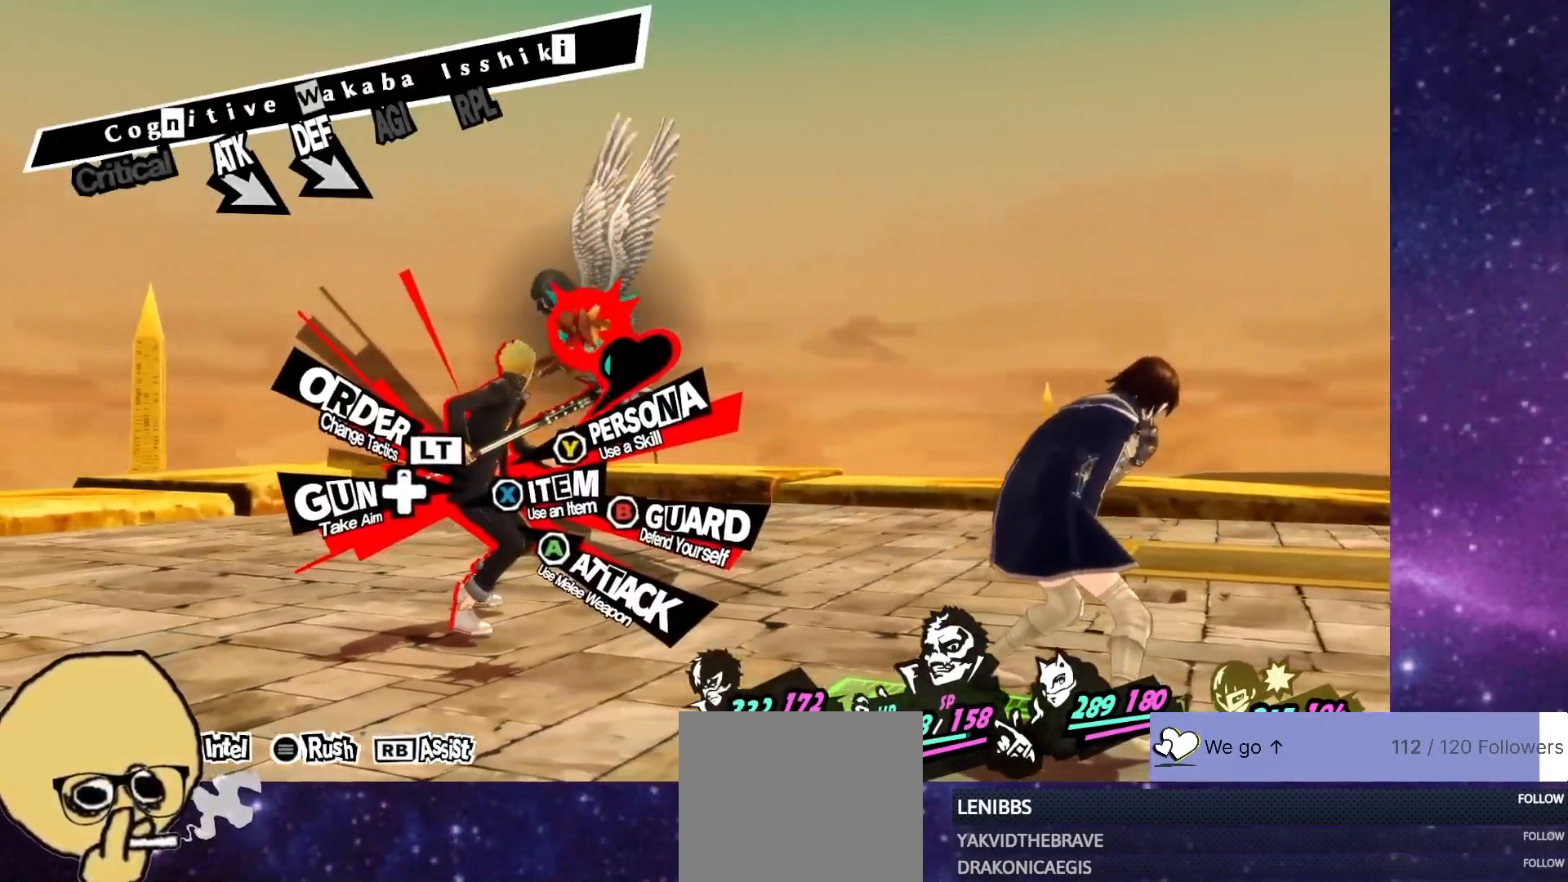
{"dt_ms": 500, "buttons": [], "left_stick": "center", "right_stick": "center", "events": []}
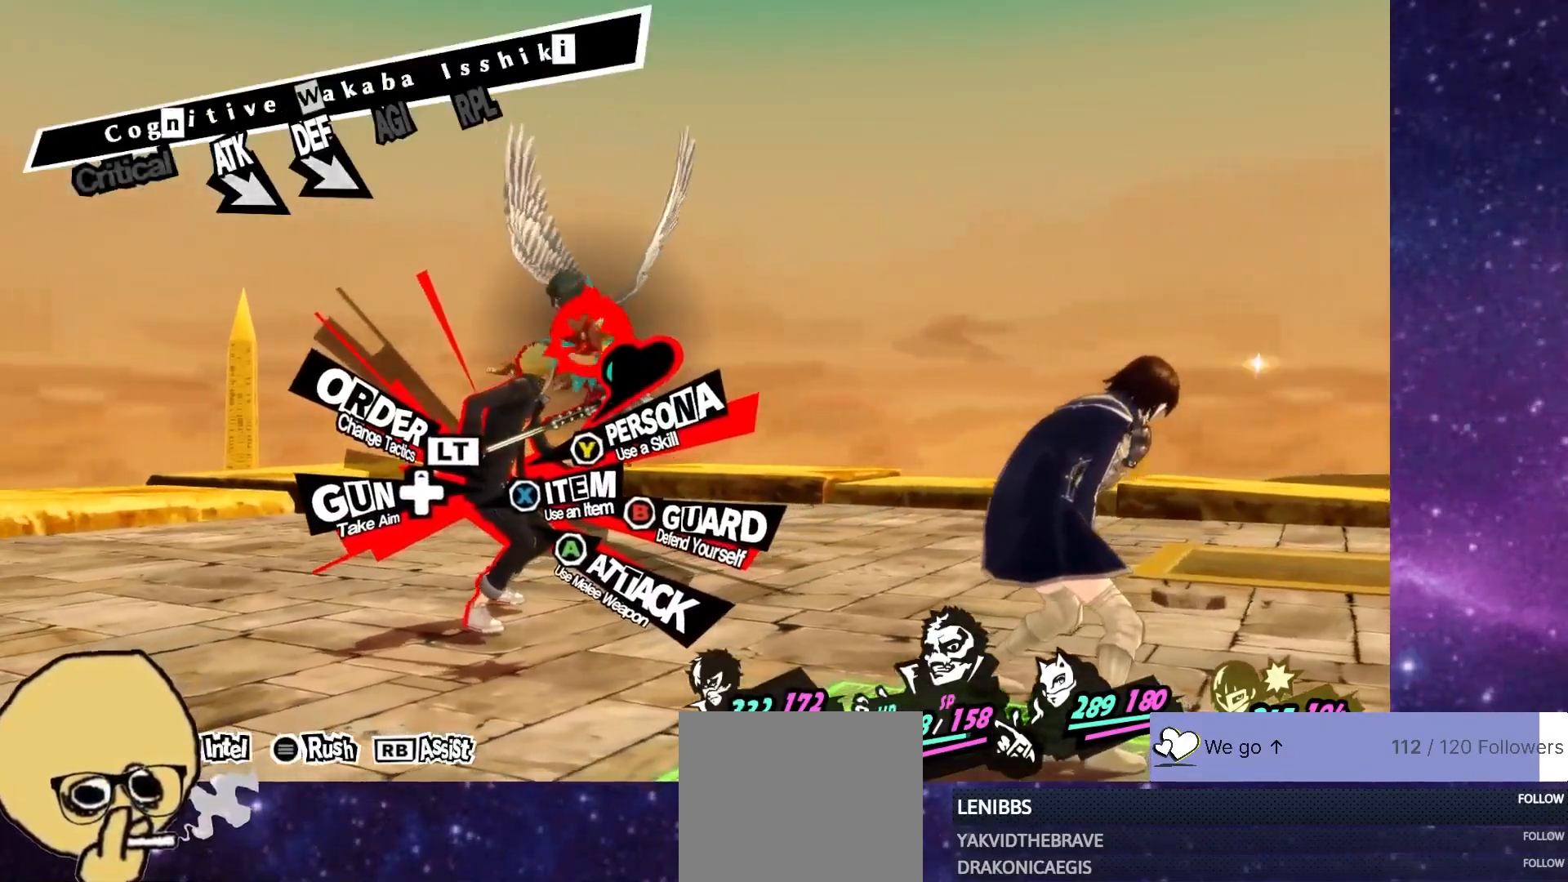
{"dt_ms": 500, "buttons": [], "left_stick": "center", "right_stick": "center", "events": []}
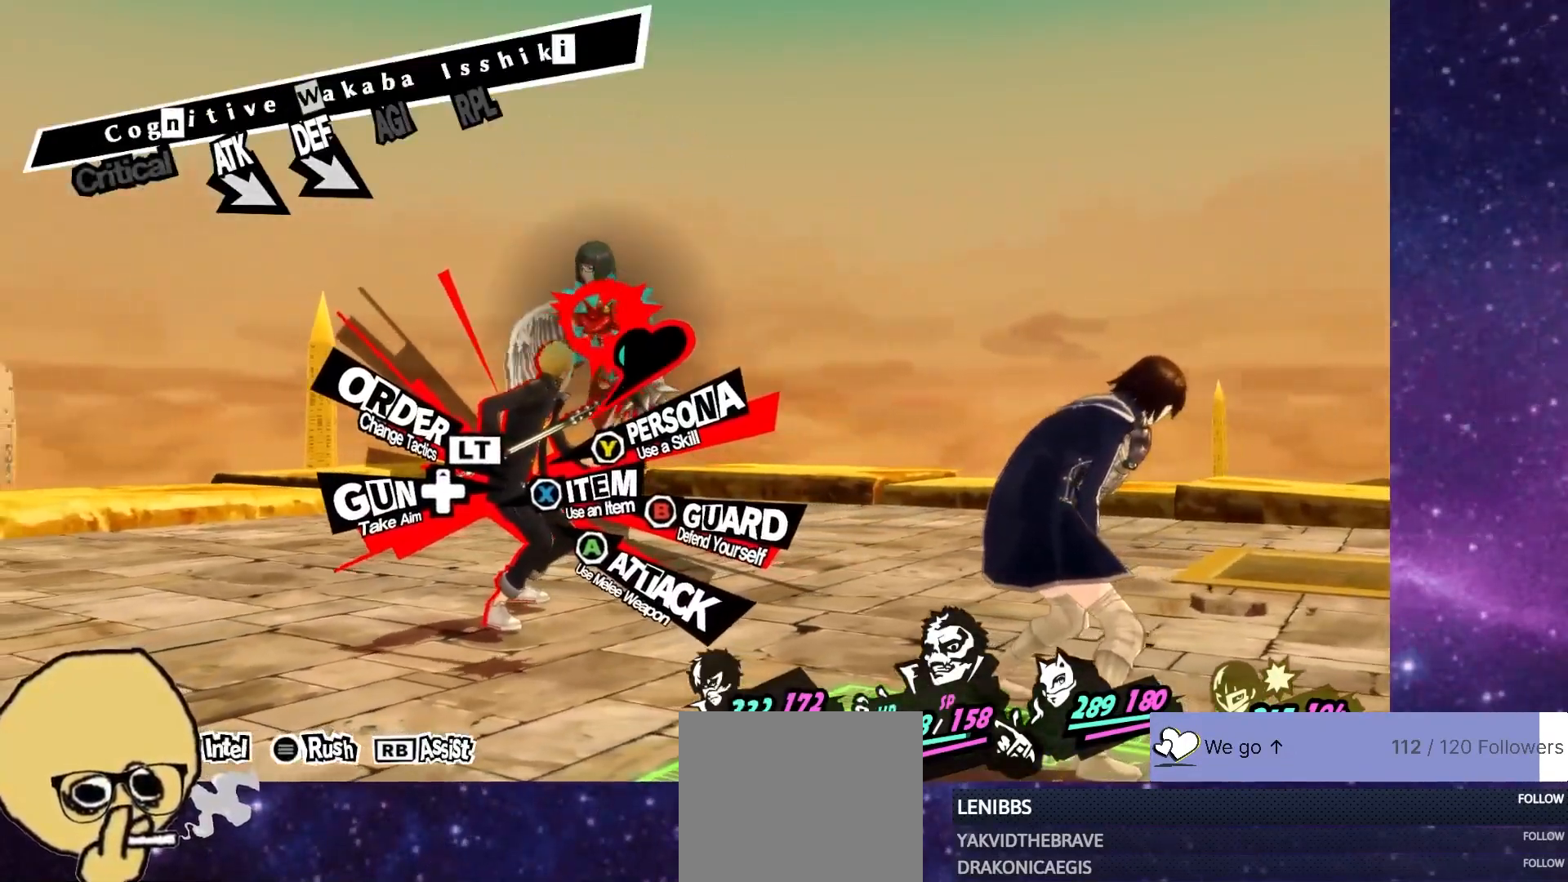
{"dt_ms": 500, "buttons": ["DPAD_UP"], "left_stick": "center", "right_stick": "center", "events": [[417, "DPAD_UP", "down"]]}
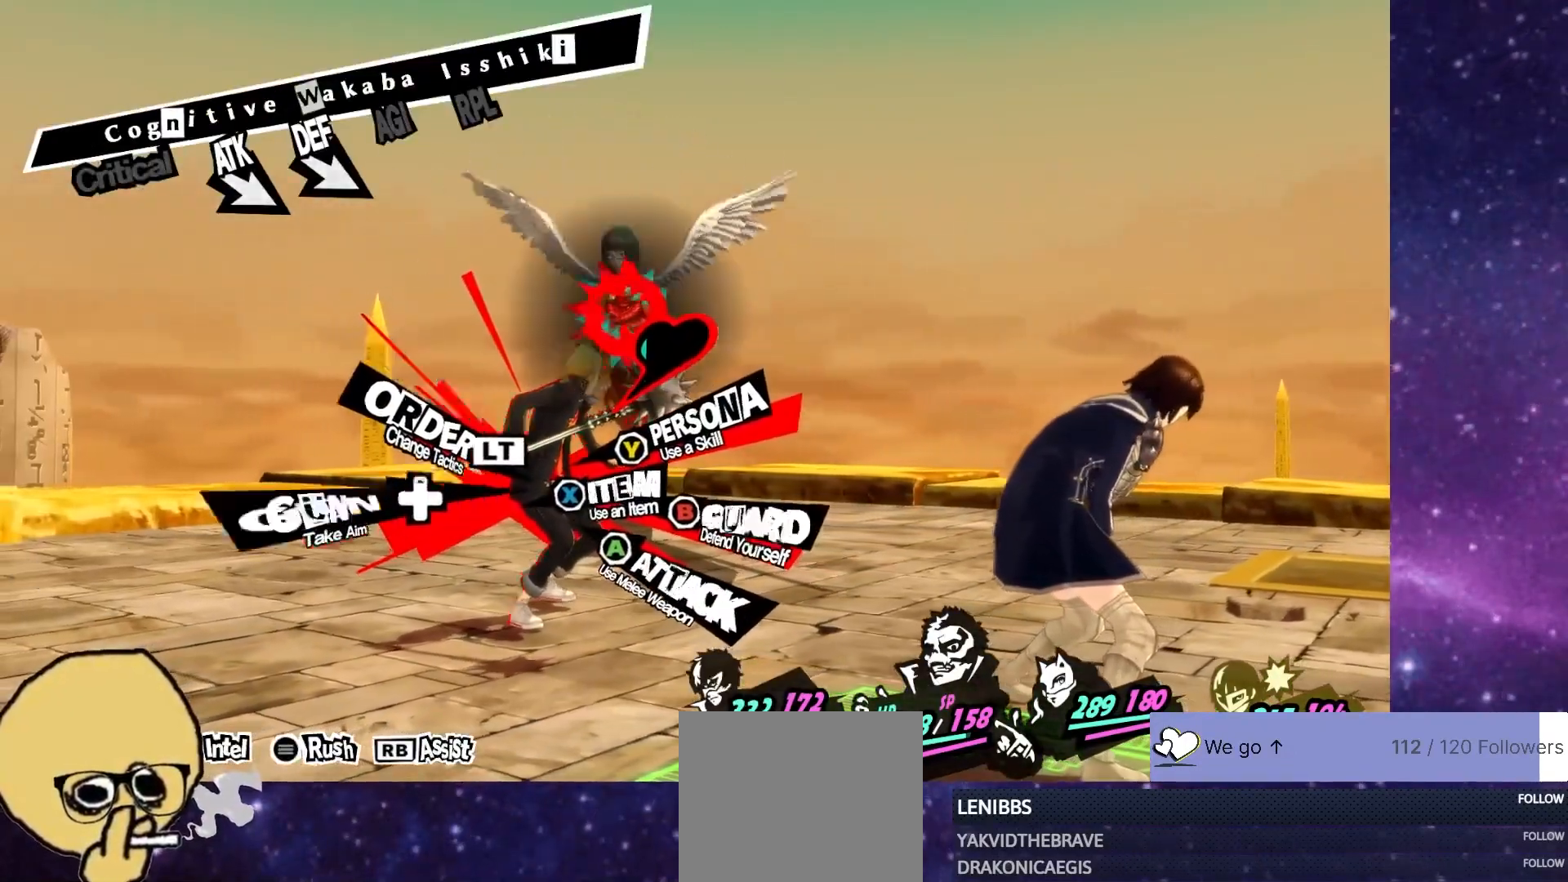
{"dt_ms": 500, "buttons": [], "left_stick": "center", "right_stick": "center", "events": [[33, "DPAD_UP", "up"]]}
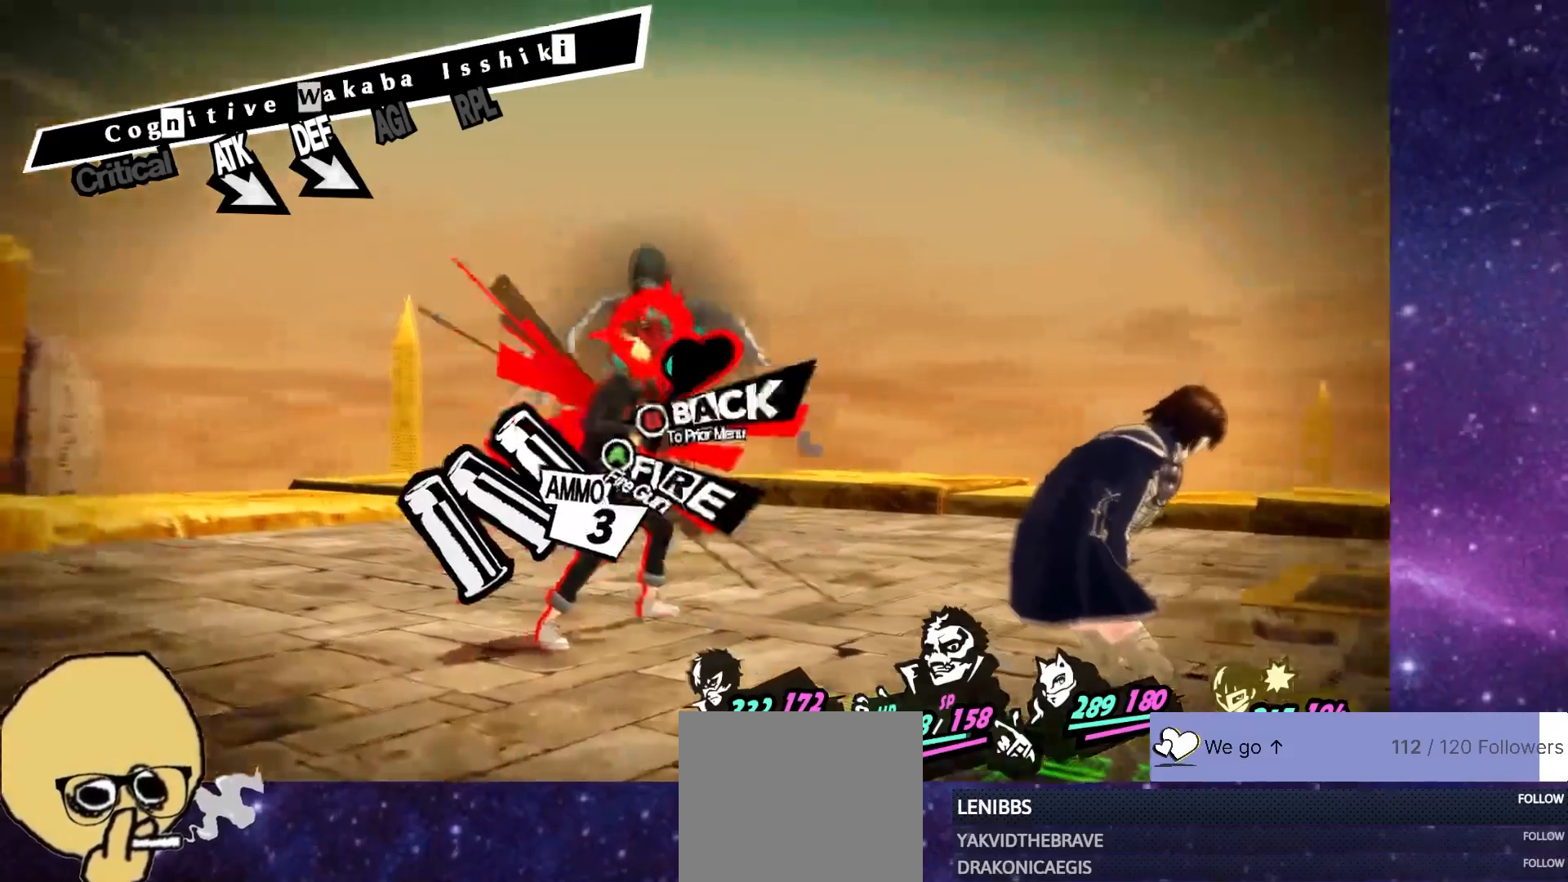
{"dt_ms": 500, "buttons": ["CROSS"], "left_stick": "center", "right_stick": "center", "events": [[400, "CROSS", "down"]]}
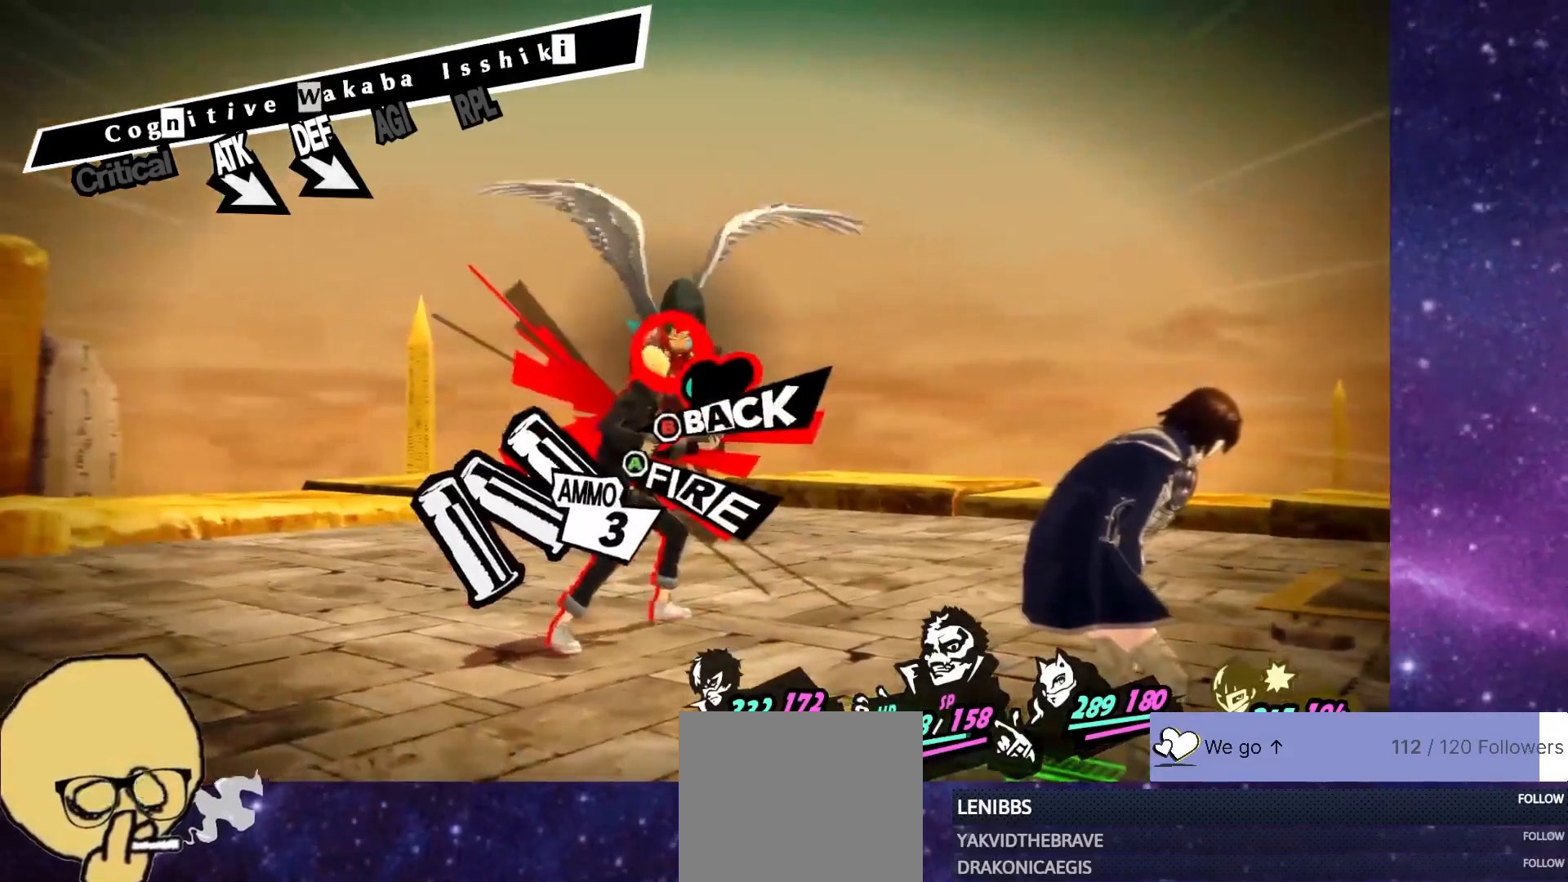
{"dt_ms": 500, "buttons": [], "left_stick": "center", "right_stick": "center", "events": [[50, "CROSS", "up"], [300, "CROSS", "down"], [417, "CROSS", "up"]]}
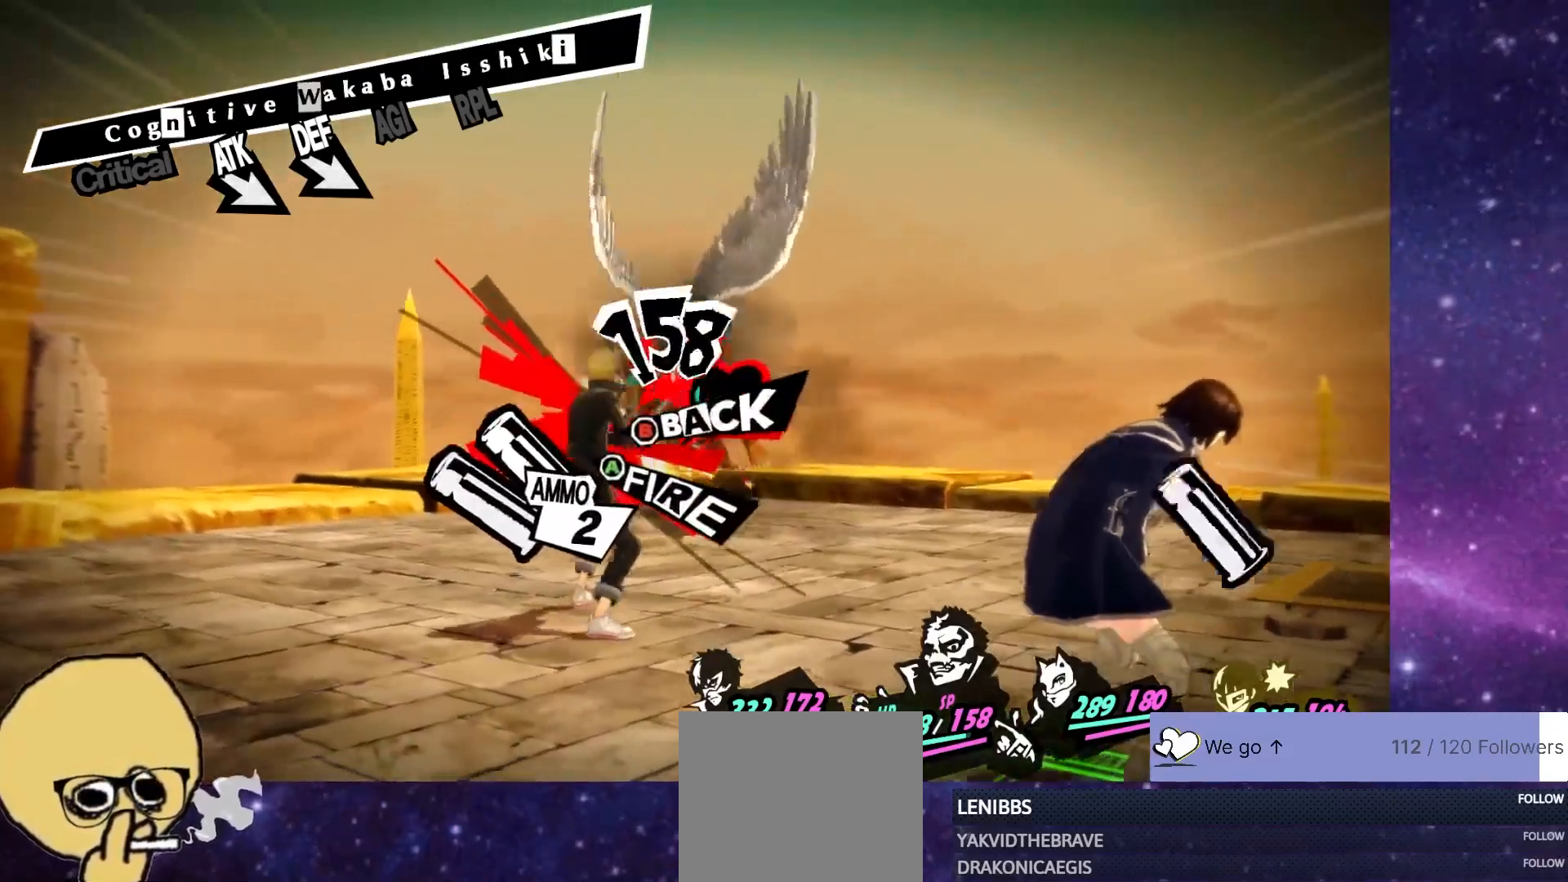
{"dt_ms": 500, "buttons": [], "left_stick": "center", "right_stick": "center", "events": [[183, "CROSS", "down"], [333, "CROSS", "up"]]}
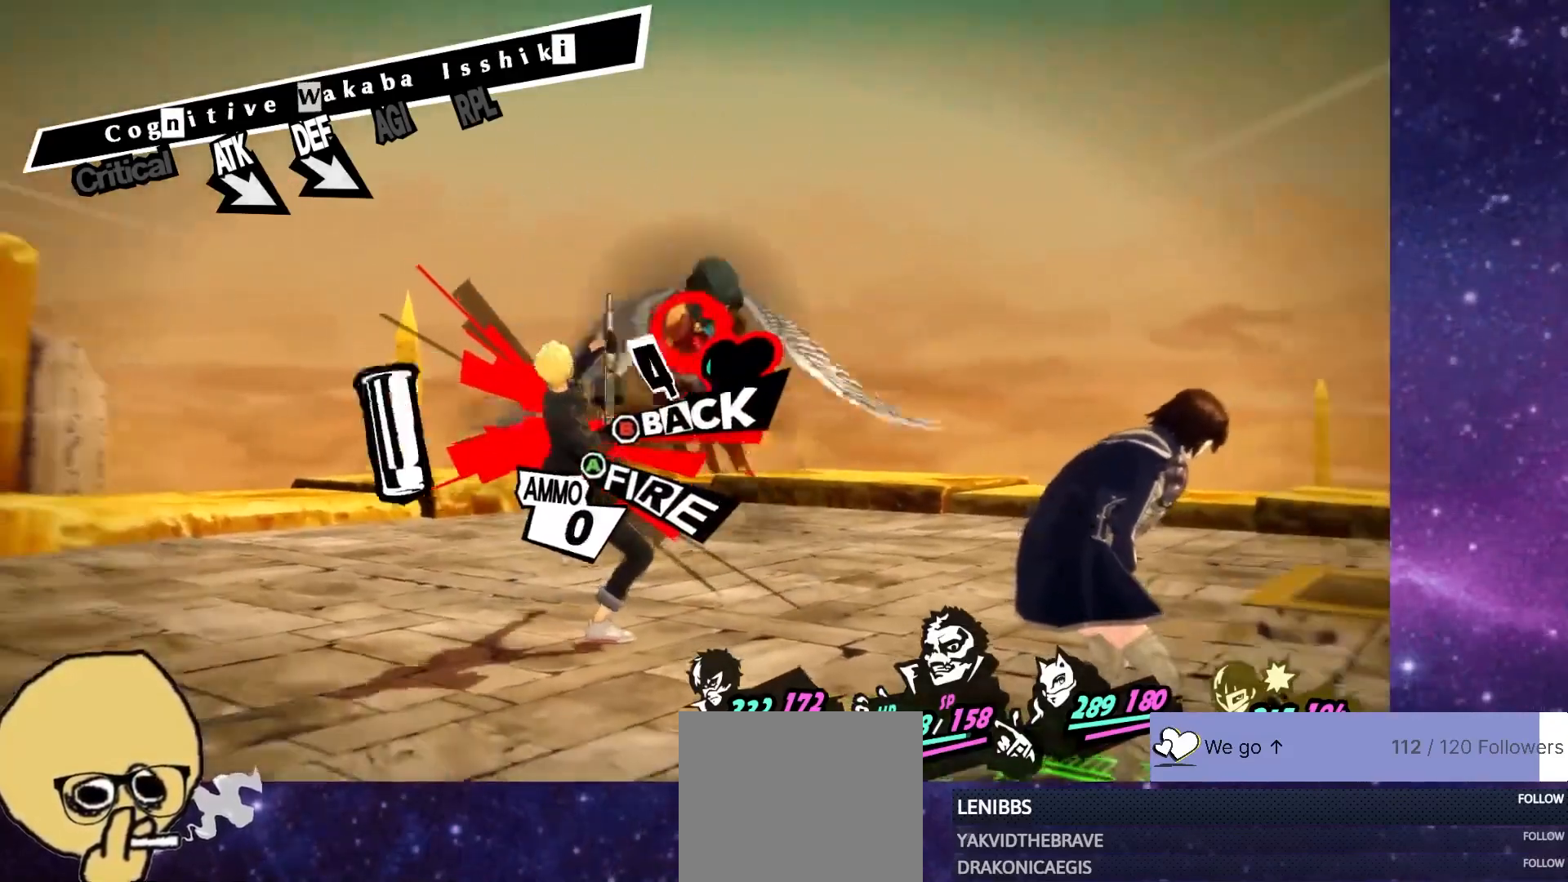
{"dt_ms": 500, "buttons": [], "left_stick": "center", "right_stick": "center", "events": []}
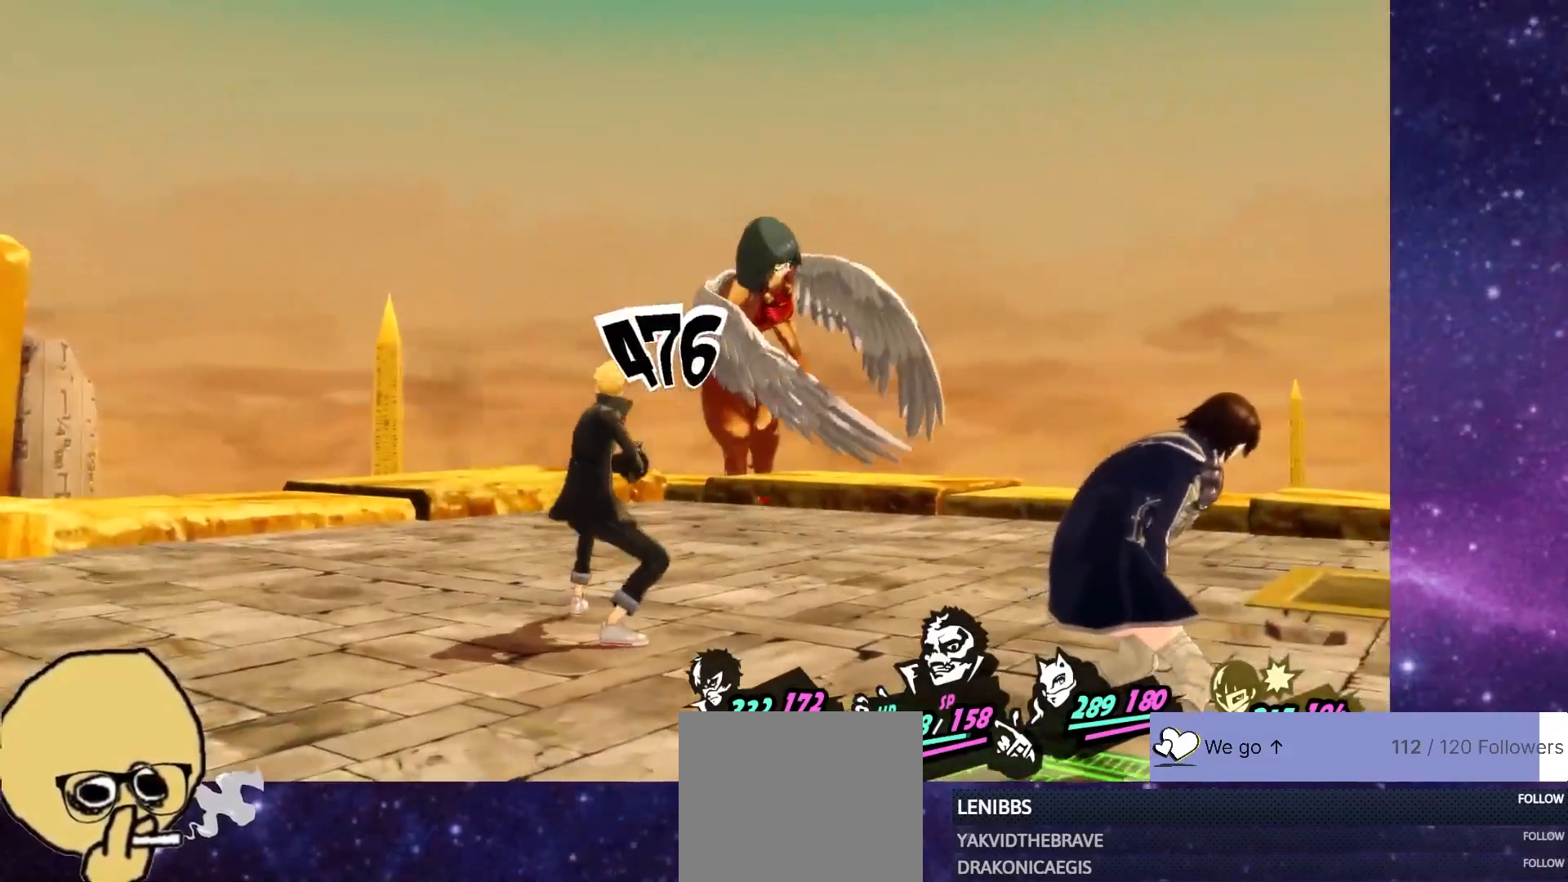
{"dt_ms": 500, "buttons": [], "left_stick": "center", "right_stick": "center", "events": []}
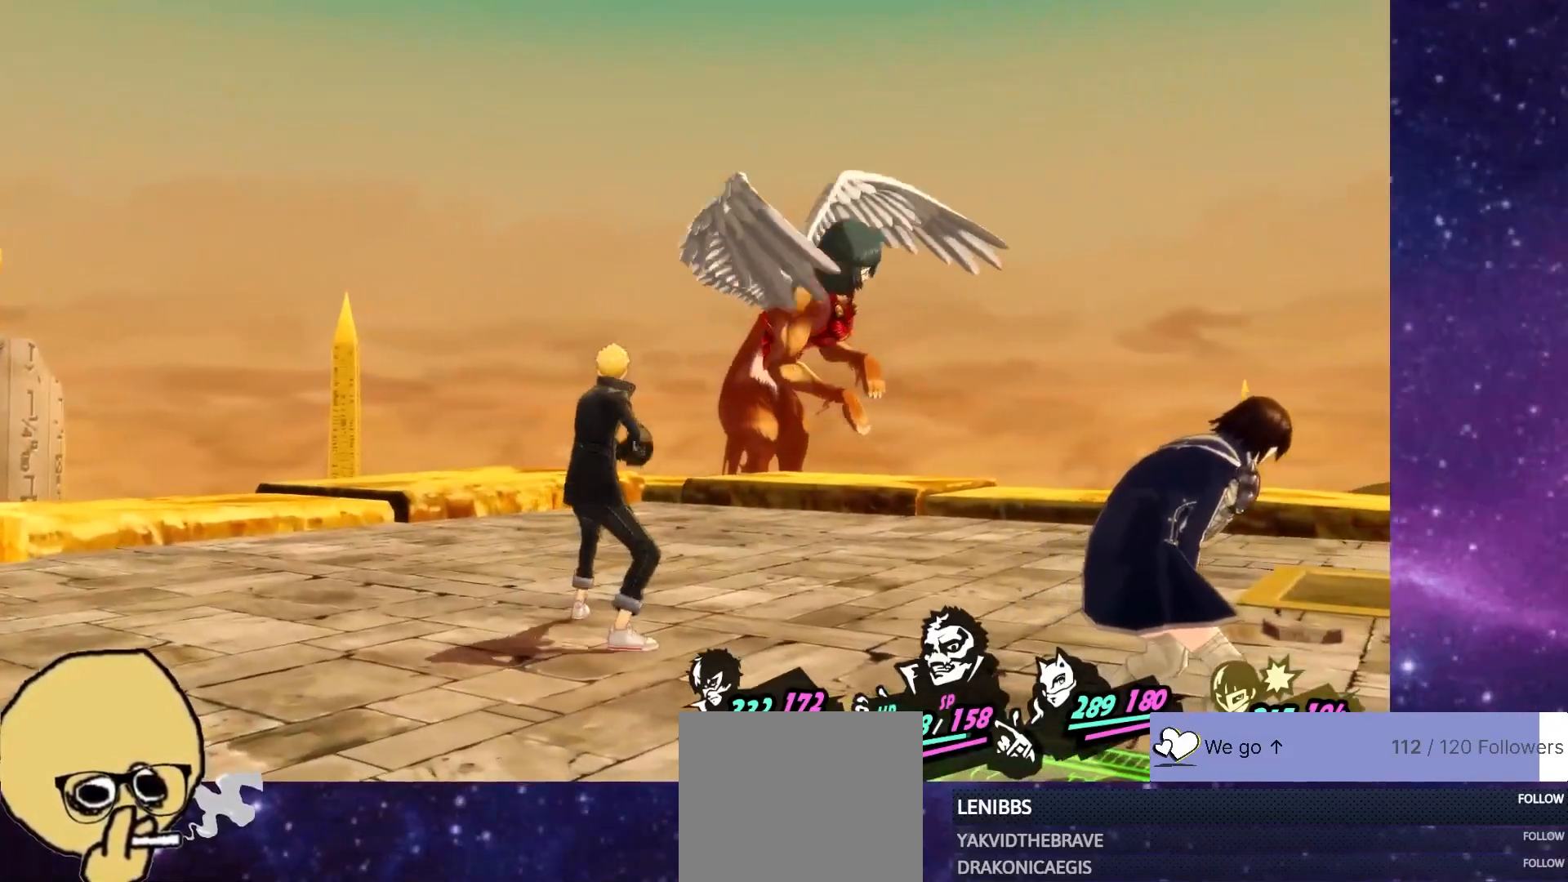
{"dt_ms": 500, "buttons": [], "left_stick": "center", "right_stick": "center", "events": []}
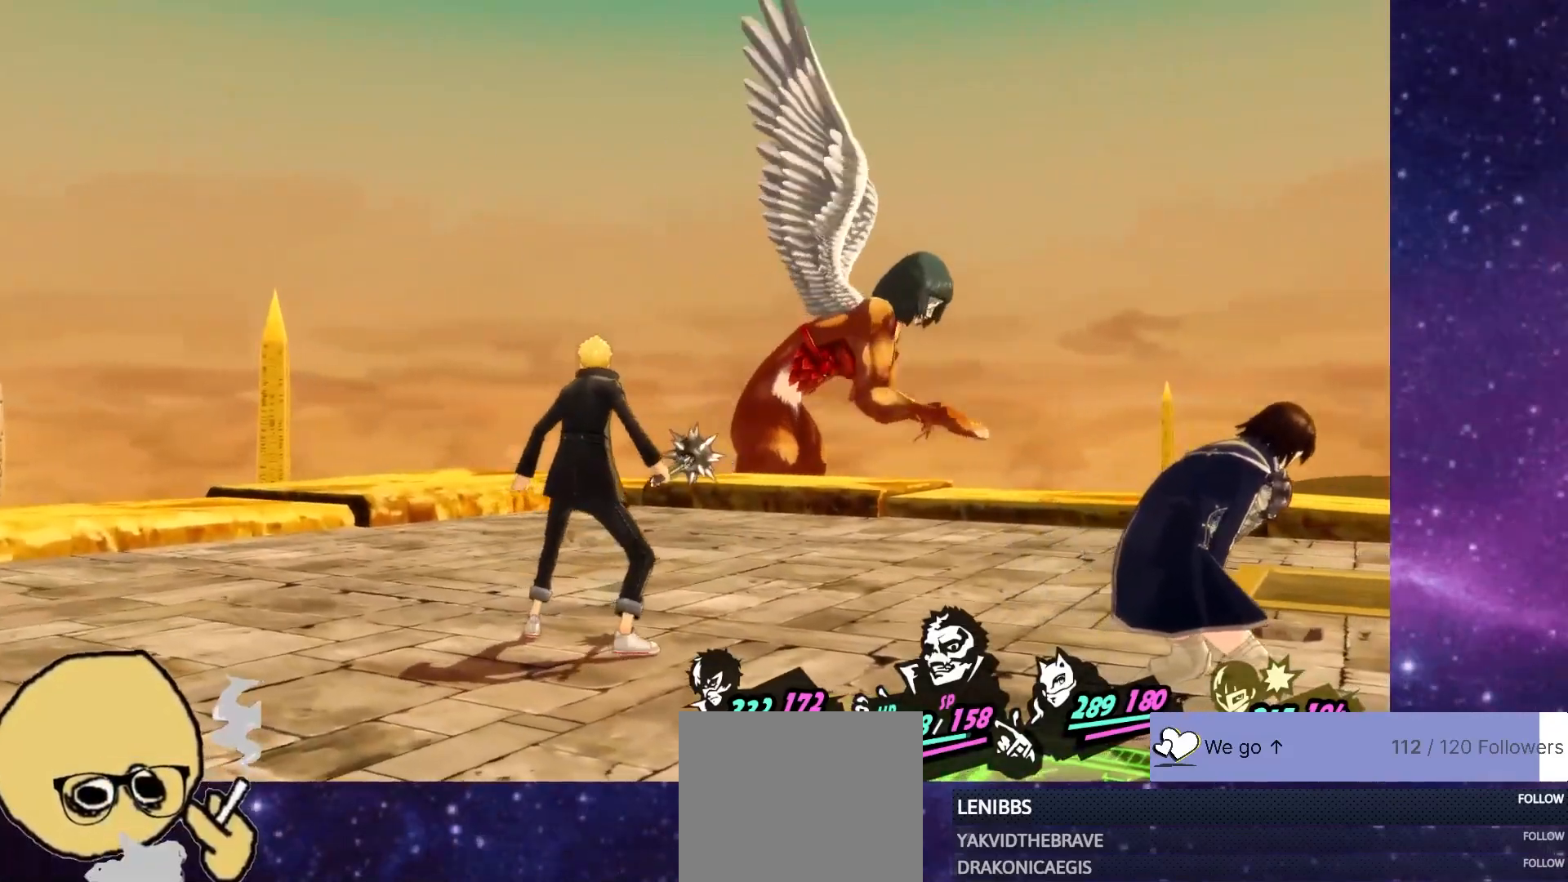
{"dt_ms": 500, "buttons": [], "left_stick": "center", "right_stick": "center", "events": []}